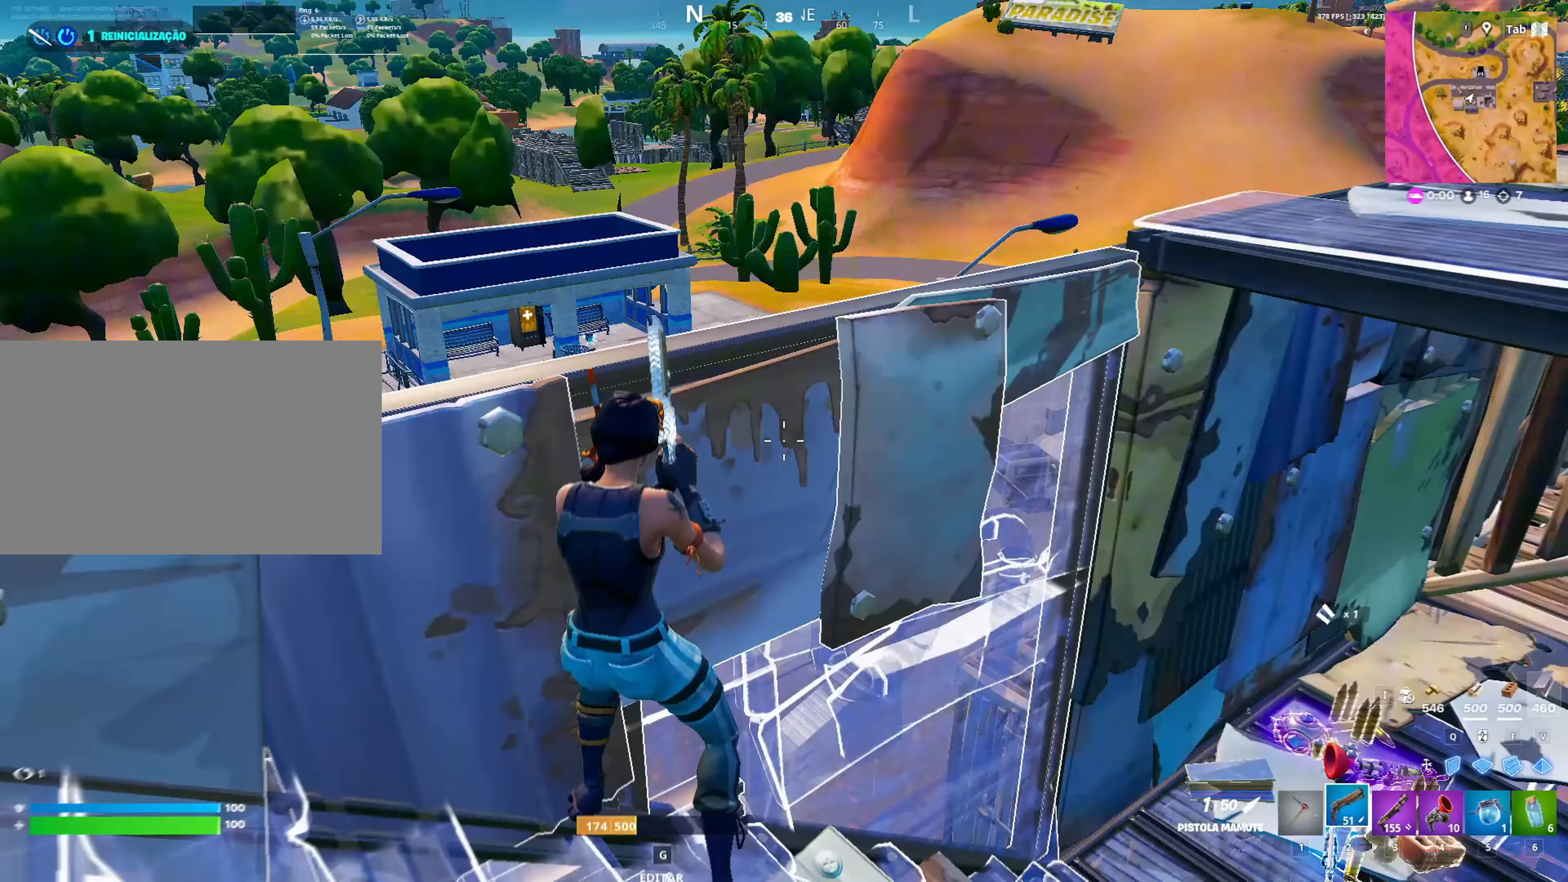
Gameplay with keyboard and mouse; each line is a JSON object with the keys and mouse buttons held at the frame after it. "events" lists presses ("down") and releases ("up") of "1", "2", "3", "4", "5", "a", "alt", "c", "caps_lock", "ctrl", "d", "e", "f", "g", "q", "r", "s", "shift", "space", "t", "tab", "v", "w", "x", "z", "mouse_left", "mouse_wheel" and "mouse_right" between this image and that frame as [ms after this image, input, new state], when the widget could be followed in between. "mouse_left", "mouse_wheel", "mouse_right" = the "left", "wheel", "right" buttons of the "mouse" list. No other keys are recorded. "wheel" means that the mouse wheel is clicked or scrolled. "mouse_move" is the direction in which the mouse moves at that frame (one of eight, or "still"), when it could be read.
{"keys": ["d"], "mouse": [], "mouse_move": "still", "events": [[133, "a", "down"], [133, "w", "up"], [183, "a", "up"], [233, "d", "down"]]}
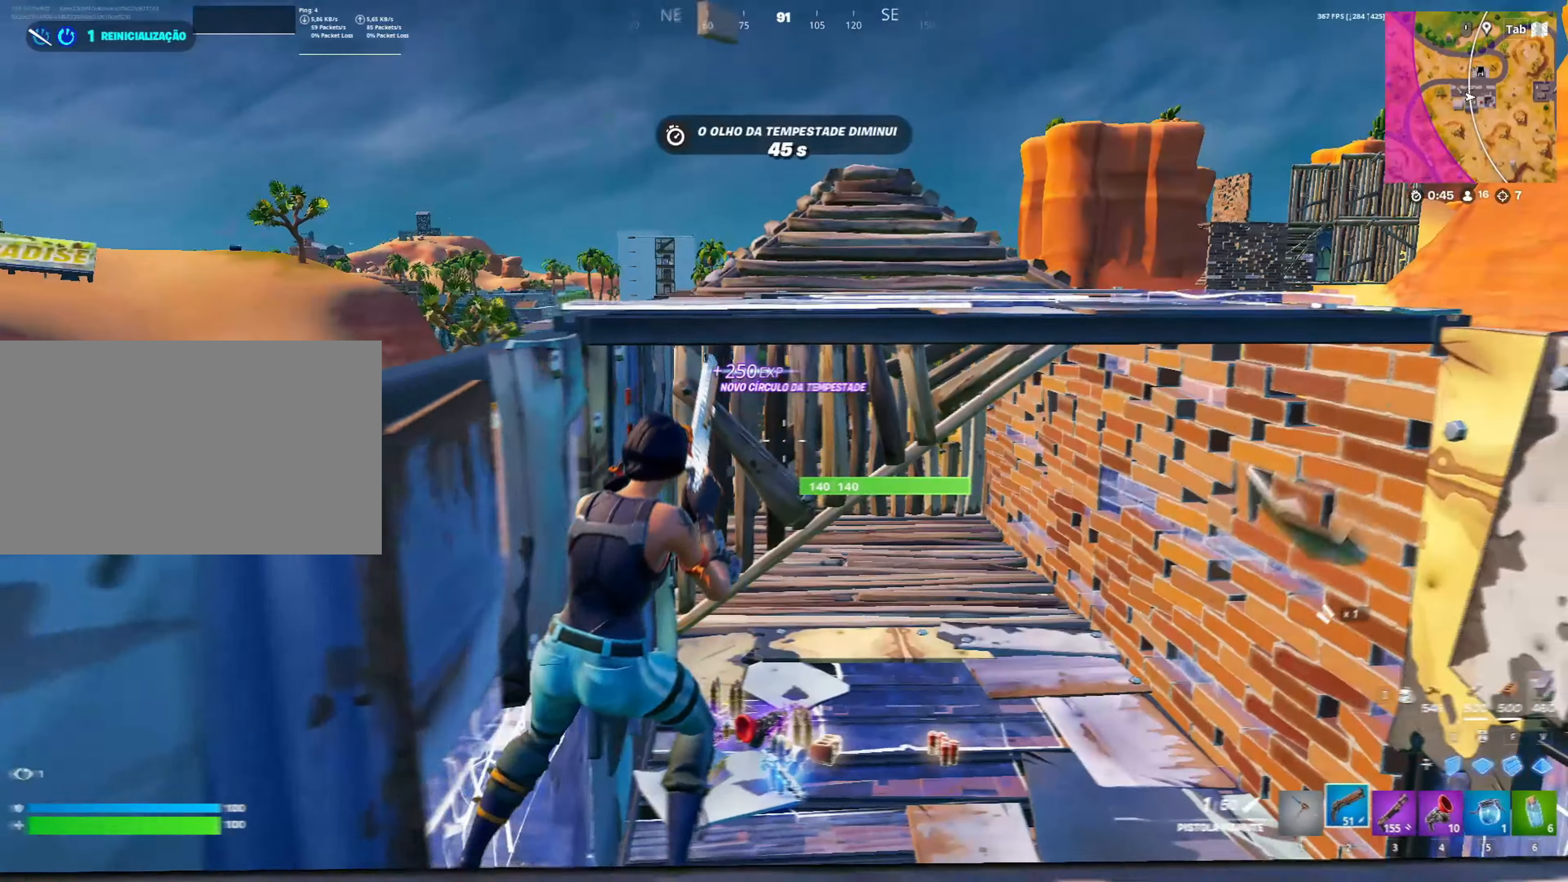
{"keys": ["d"], "mouse": [], "mouse_move": "still", "events": []}
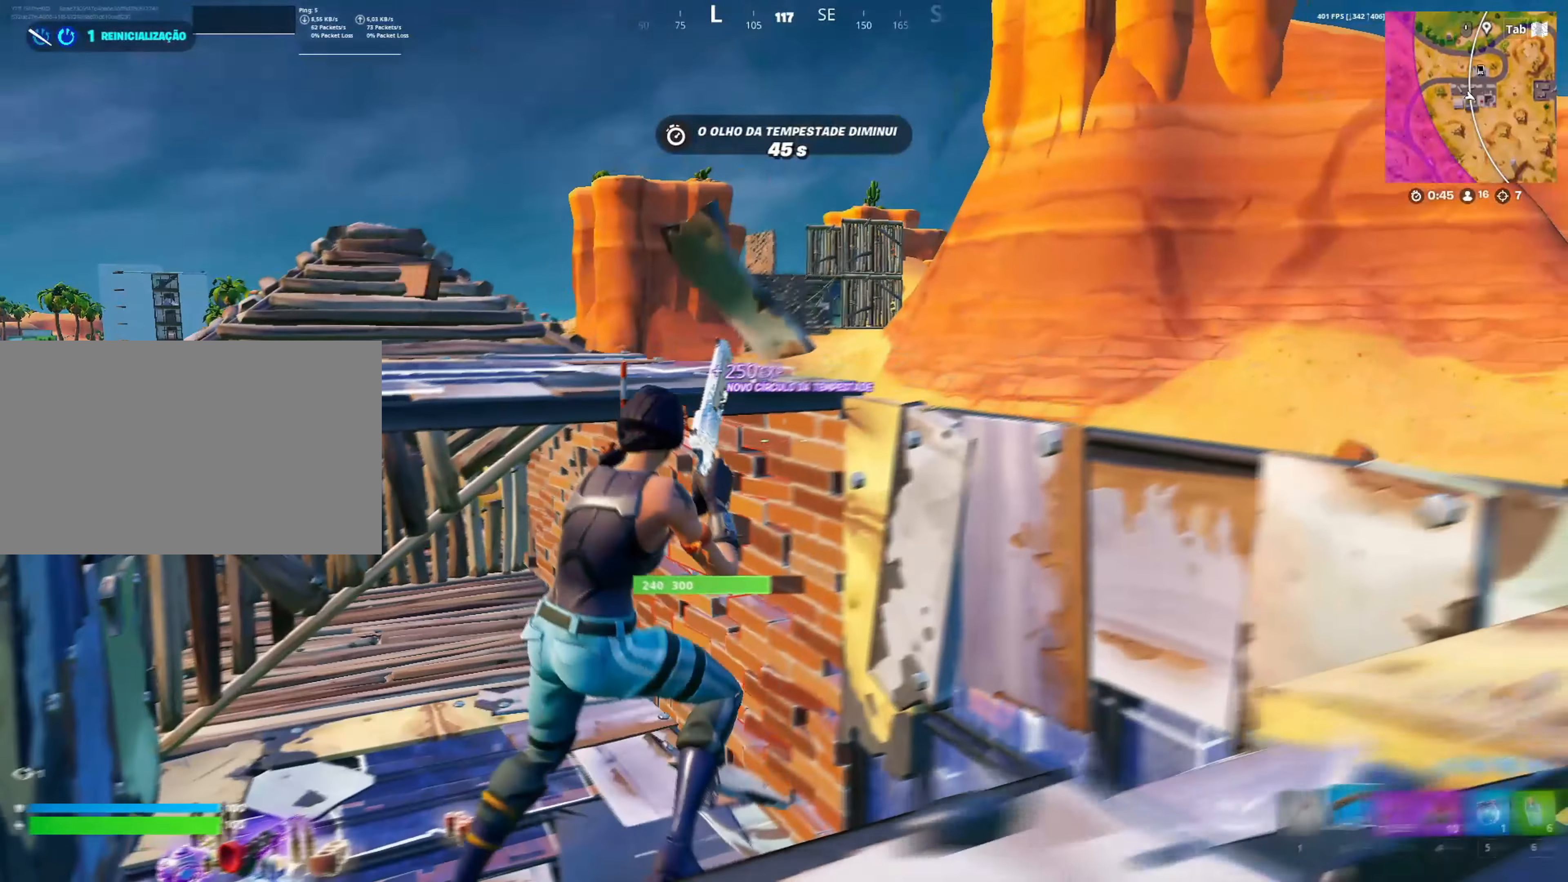
{"keys": ["a", "space", "w"], "mouse": [], "mouse_move": "left", "events": [[150, "w", "down"], [250, "d", "up"], [350, "a", "down"], [350, "shift", "down"], [450, "space", "down"], [500, "shift", "up"]]}
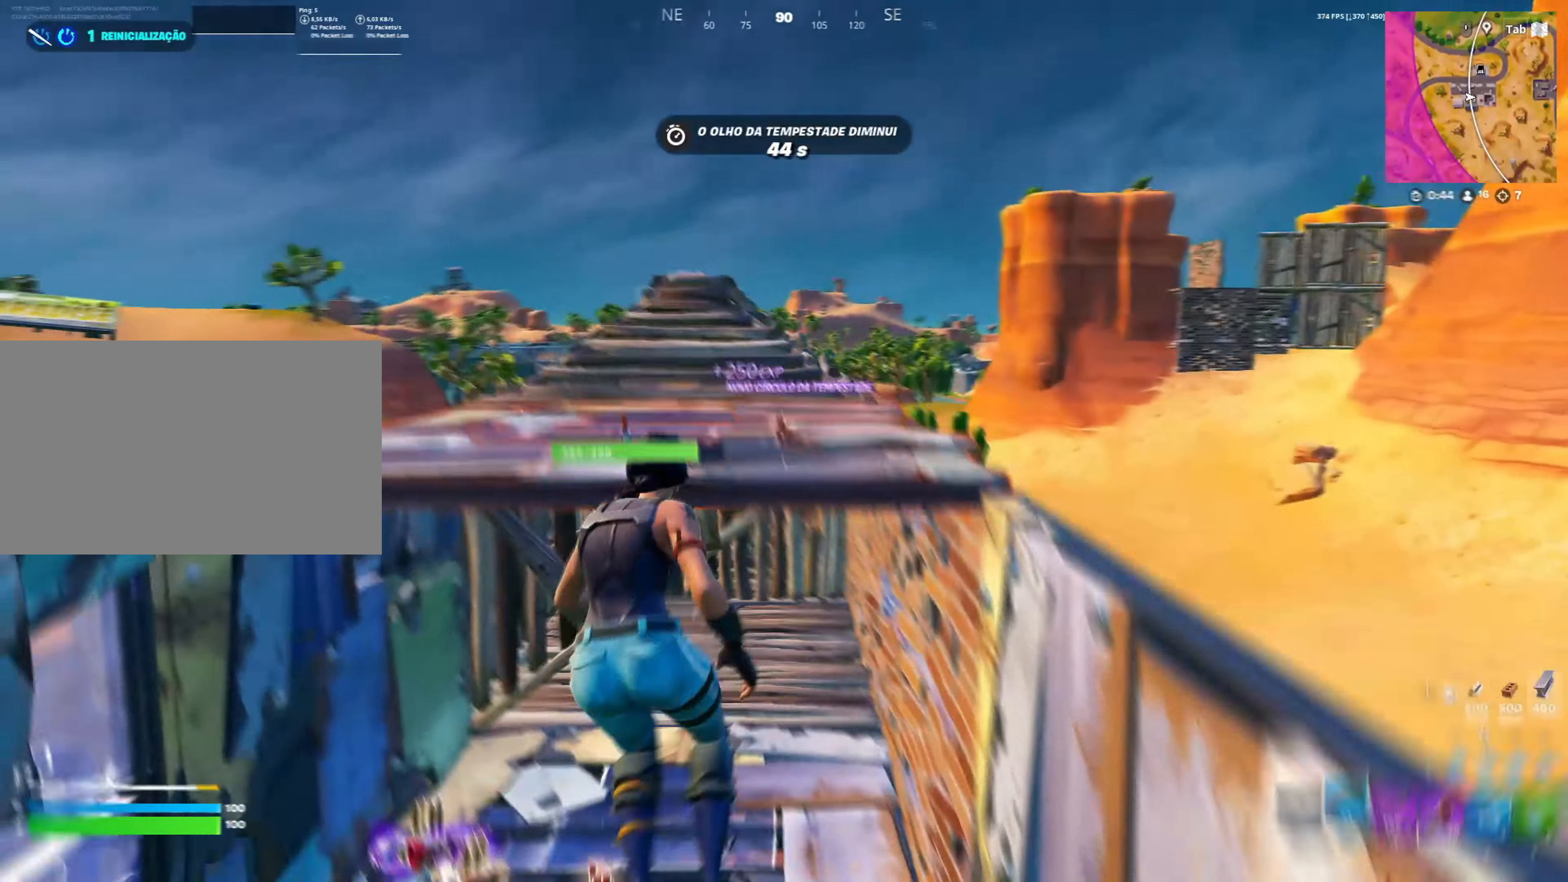
{"keys": ["d"], "mouse": [], "mouse_move": "still", "events": [[33, "a", "up"], [117, "space", "up"], [233, "d", "down"], [233, "w", "up"]]}
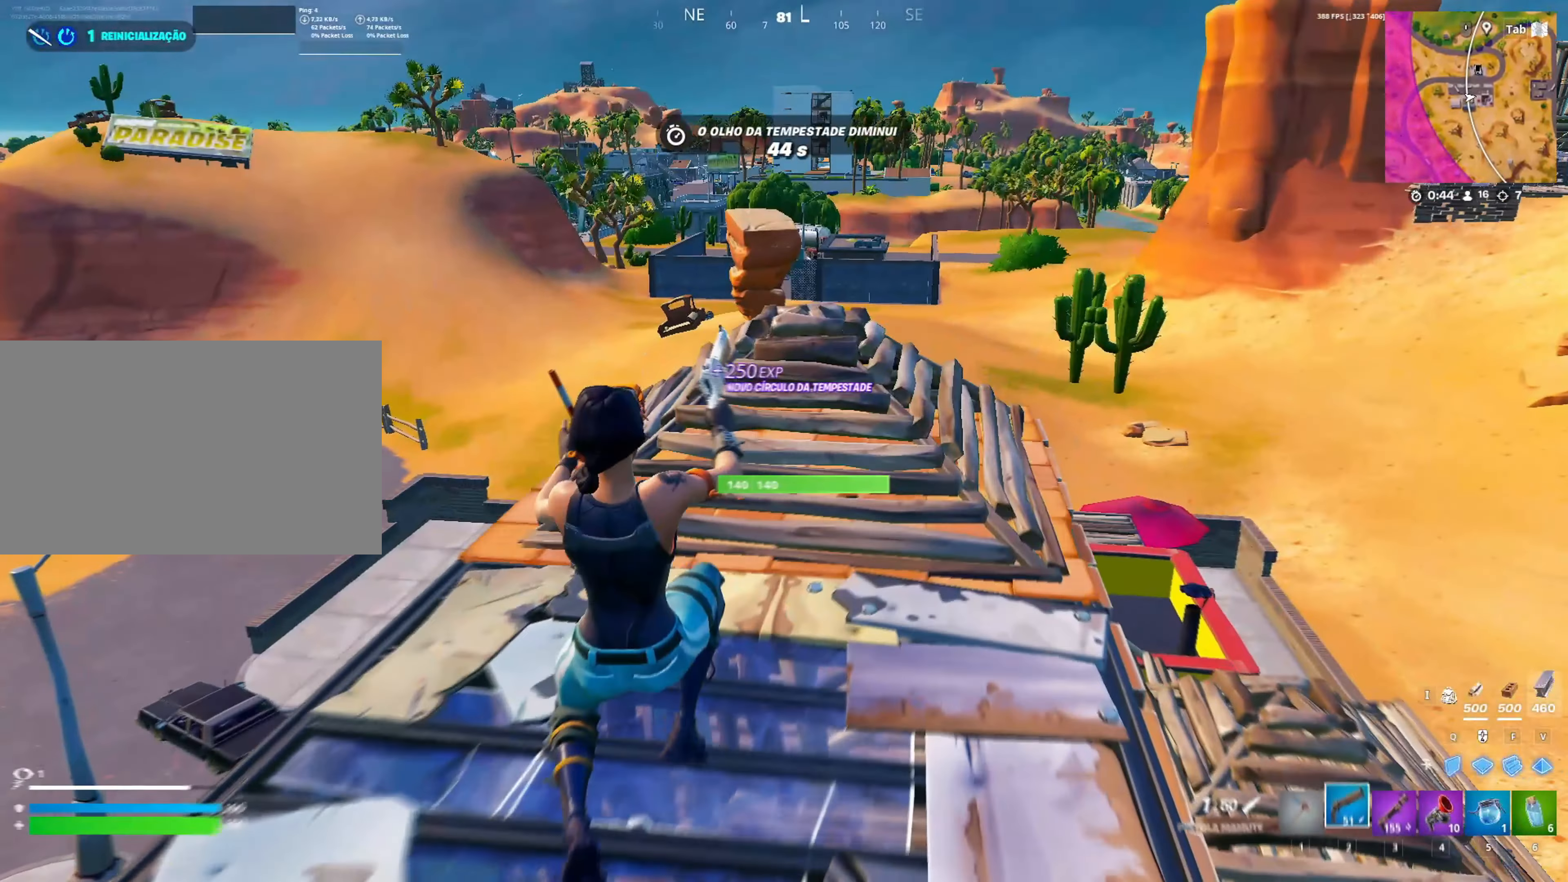
{"keys": ["d", "shift", "w"], "mouse": [], "mouse_move": "down-left", "events": [[200, "w", "down"], [333, "shift", "down"]]}
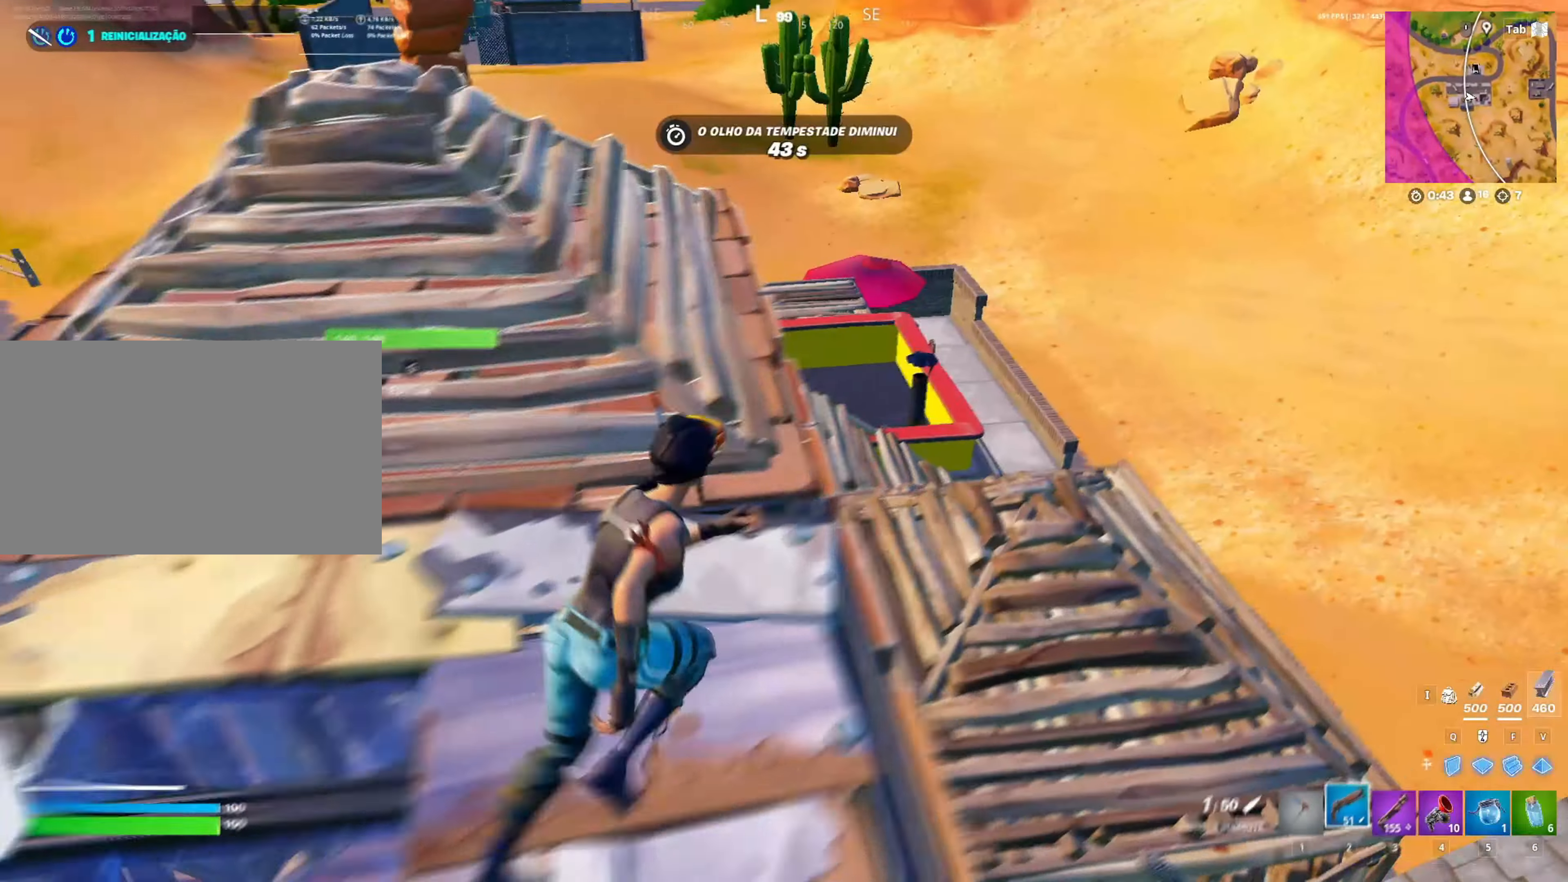
{"keys": ["shift", "w"], "mouse": [], "mouse_move": "left"}
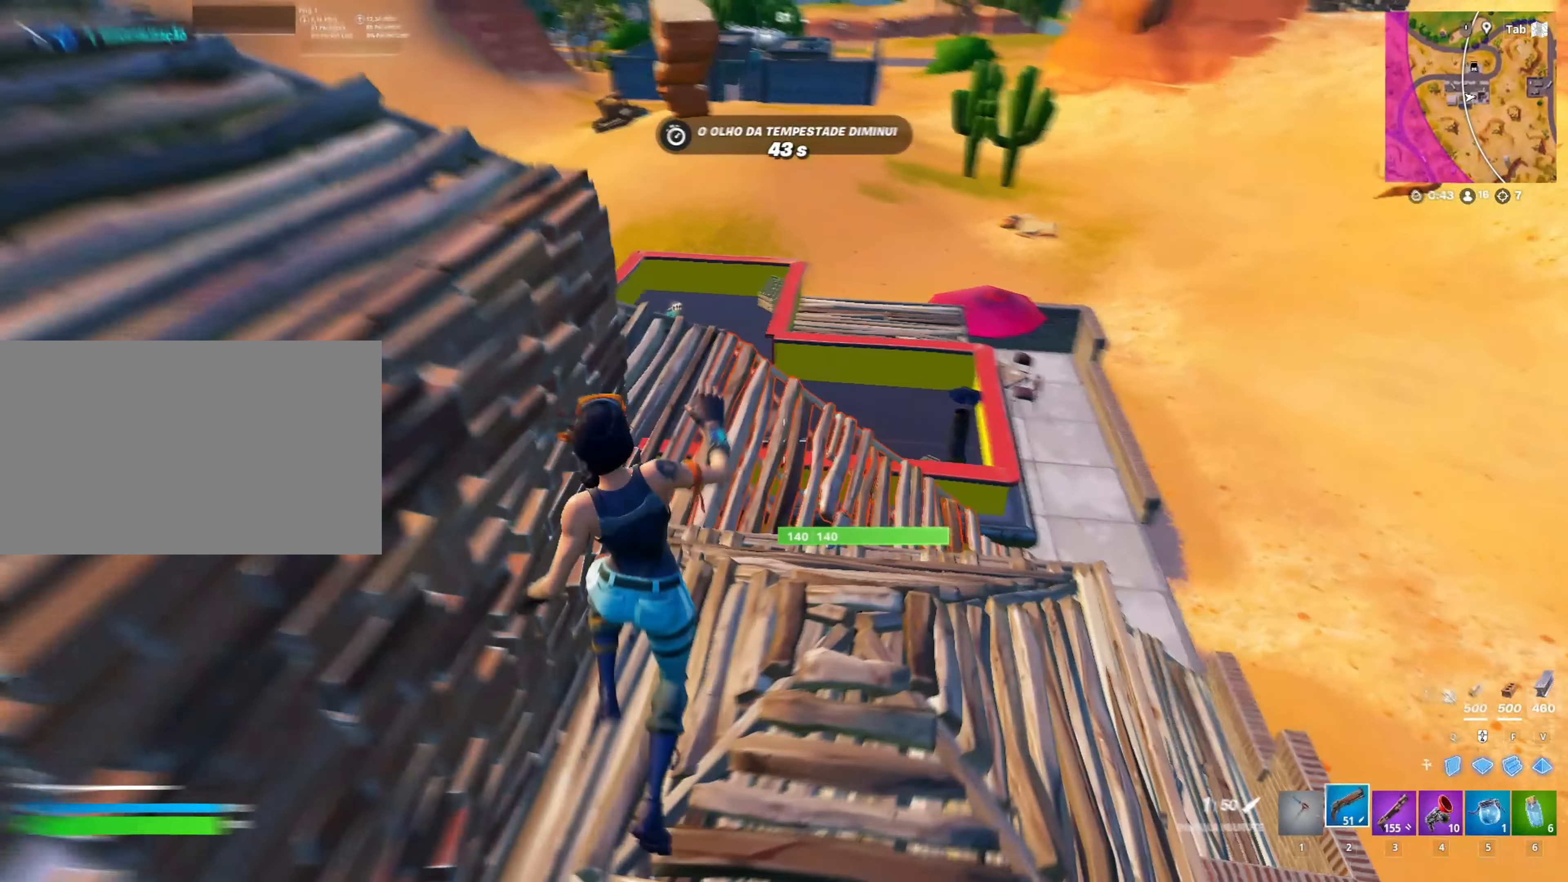
{"keys": ["shift", "w"], "mouse": [], "events": []}
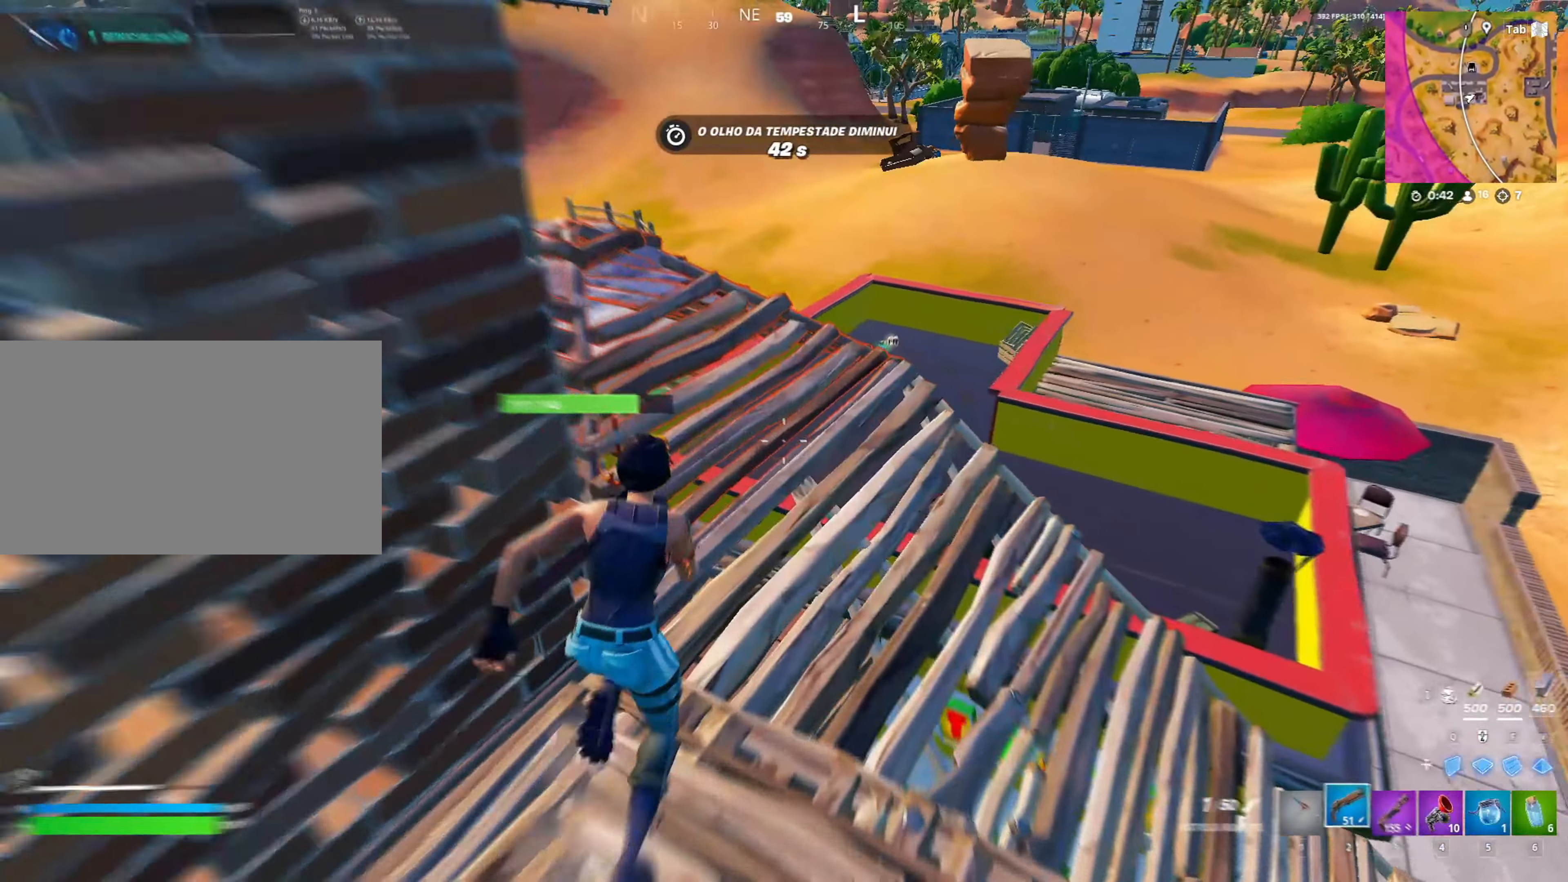
{"keys": ["d", "w"], "mouse": [], "mouse_move": "left"}
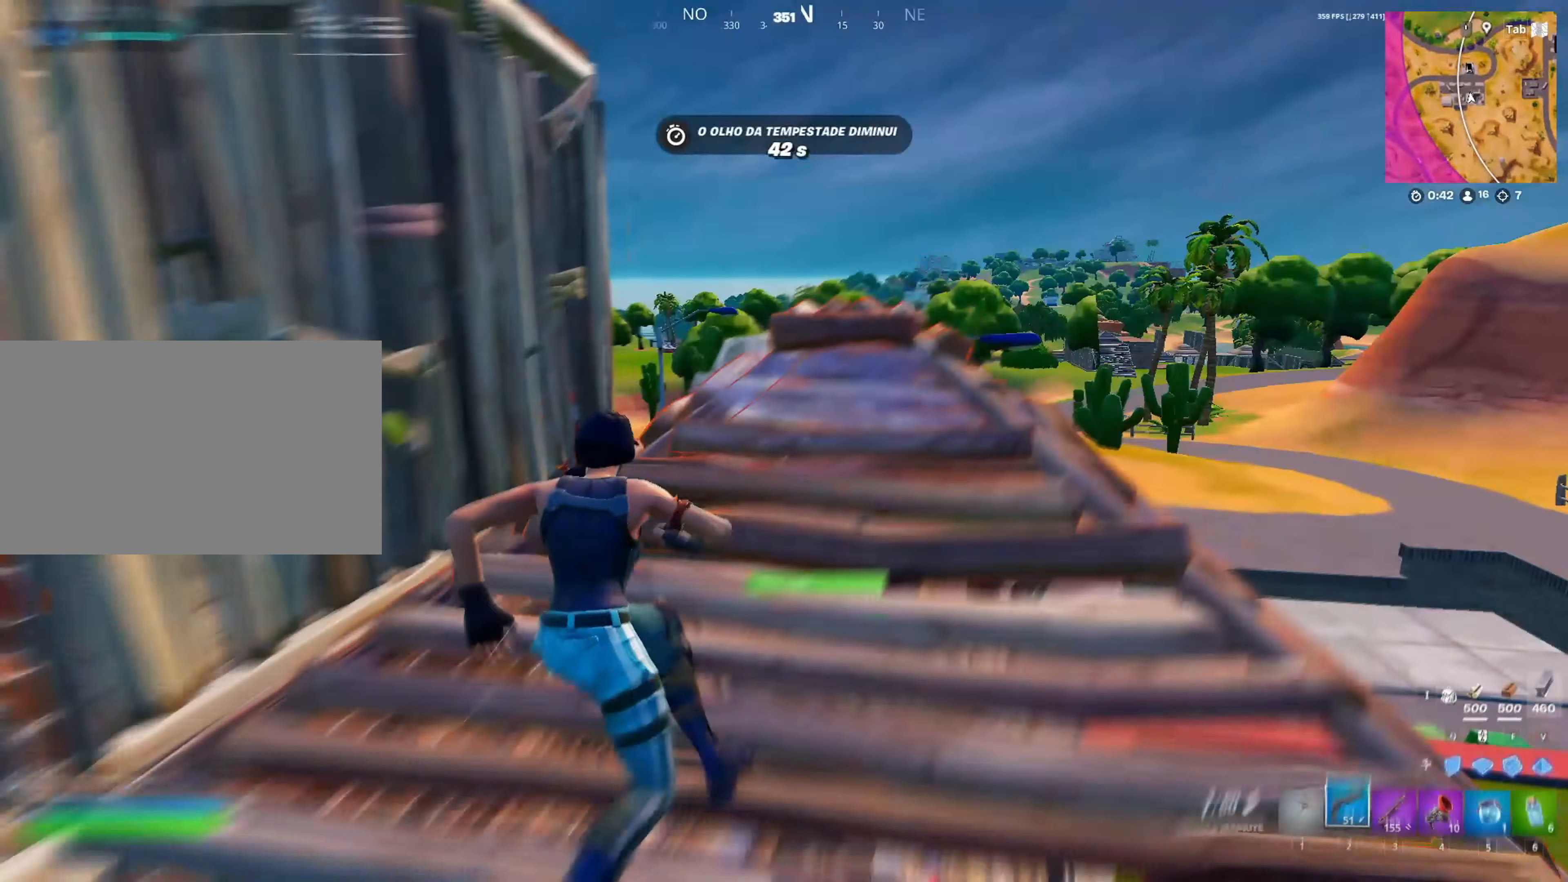
{"keys": ["a", "space", "w"], "mouse": [], "mouse_move": "still", "events": [[200, "a", "down"], [200, "d", "up"], [350, "space", "down"]]}
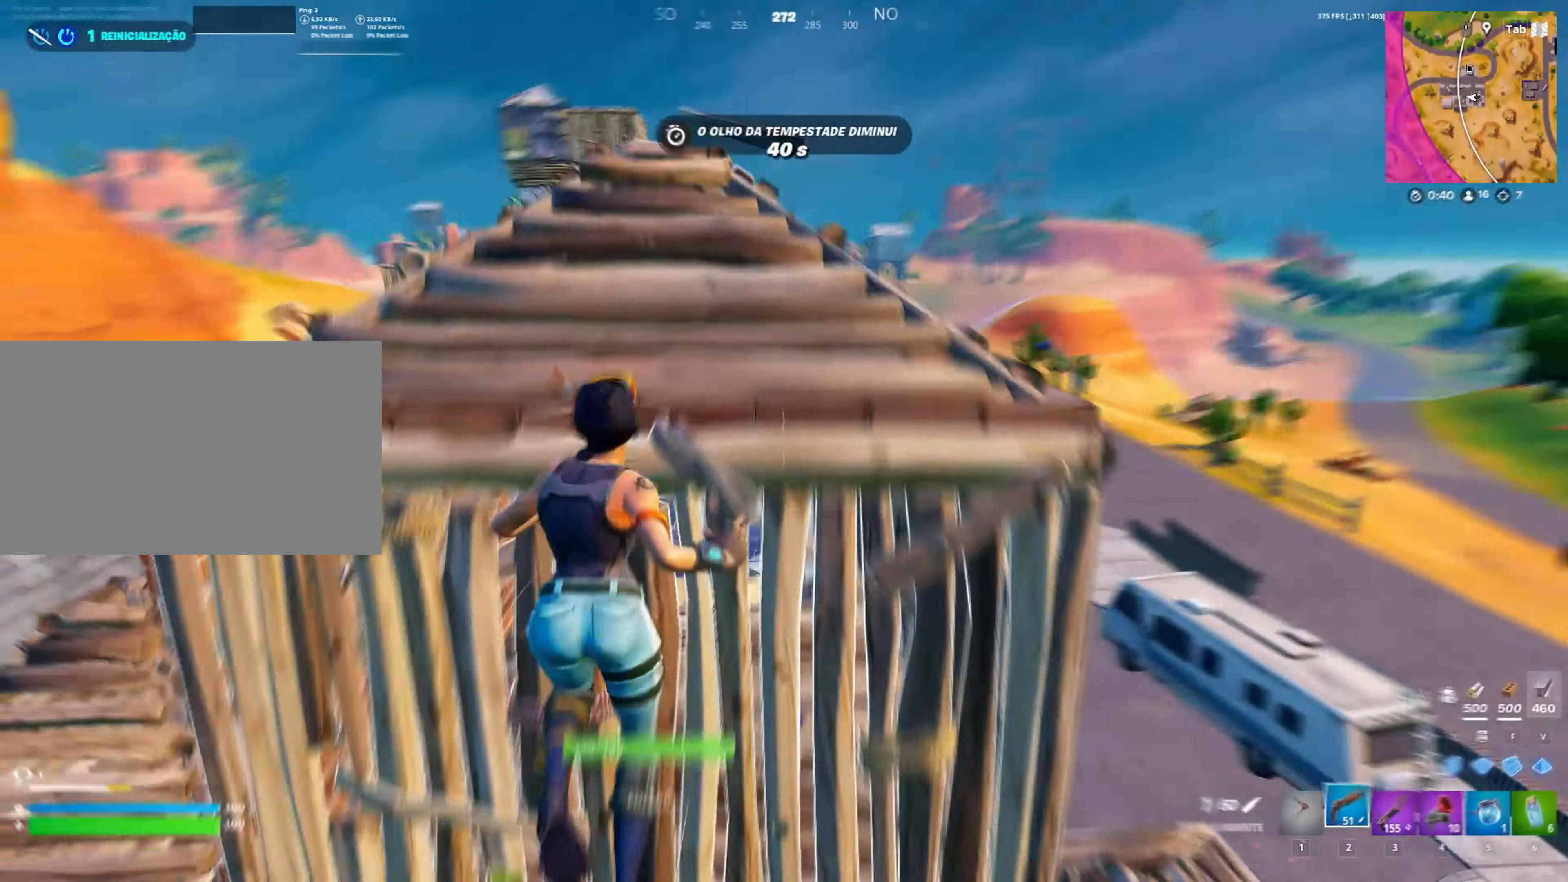
{"keys": ["w"], "mouse": [], "mouse_move": "still", "events": [[17, "space", "up"], [83, "space", "down"], [267, "space", "up"], [417, "a", "up"]]}
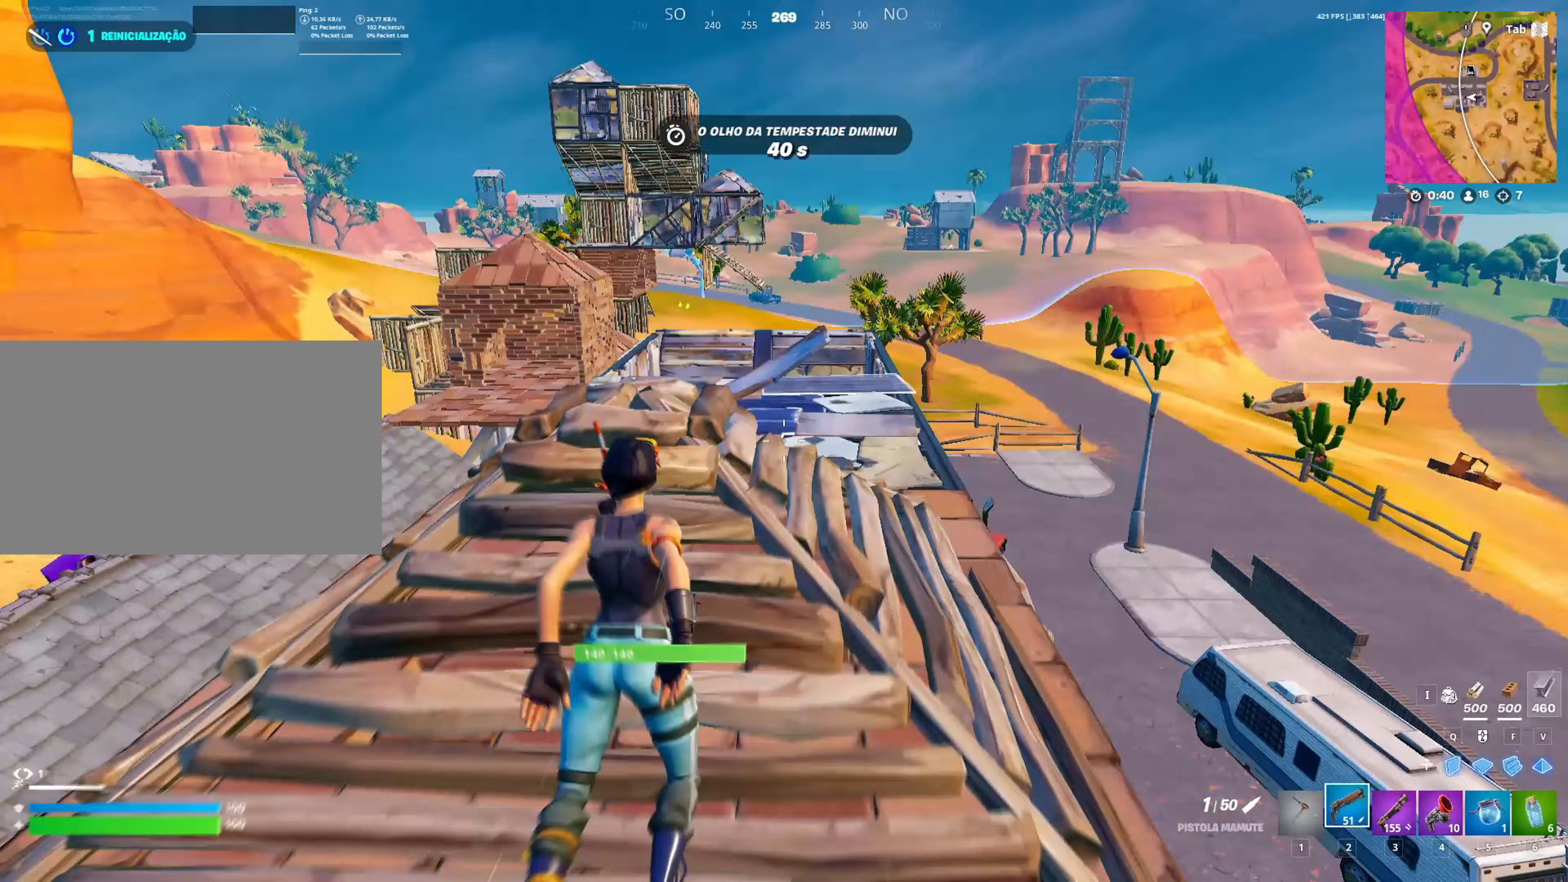
{"keys": ["w"], "mouse": [], "mouse_move": "right", "events": []}
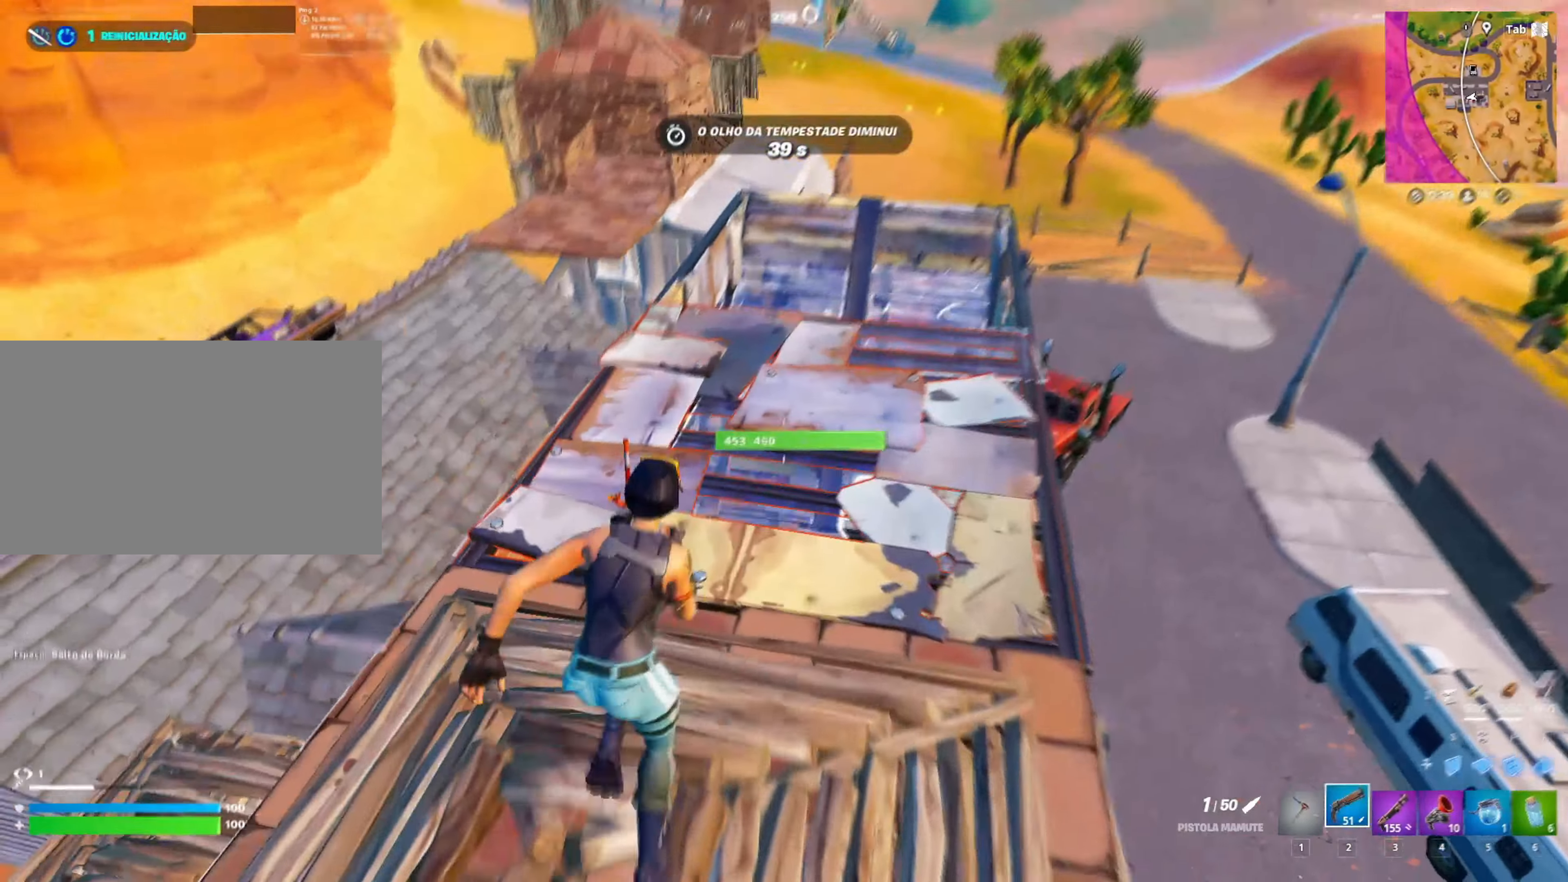
{"keys": ["w"], "mouse": [], "mouse_move": "right", "events": [[33, "a", "down"], [267, "a", "up"]]}
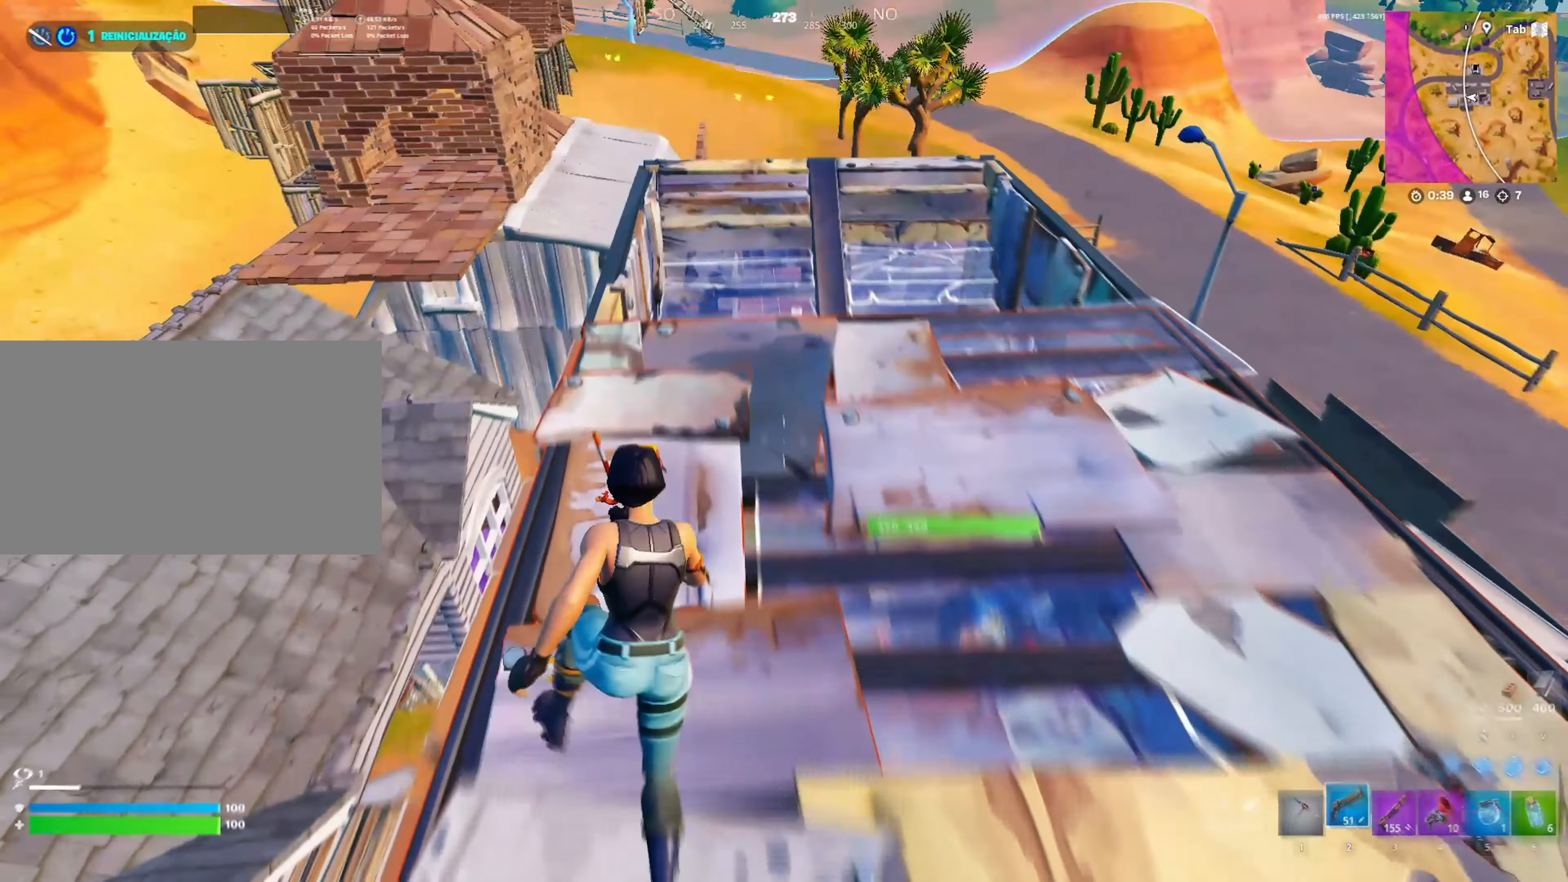
{"keys": ["a", "w"], "mouse": [], "events": [[317, "a", "down"]]}
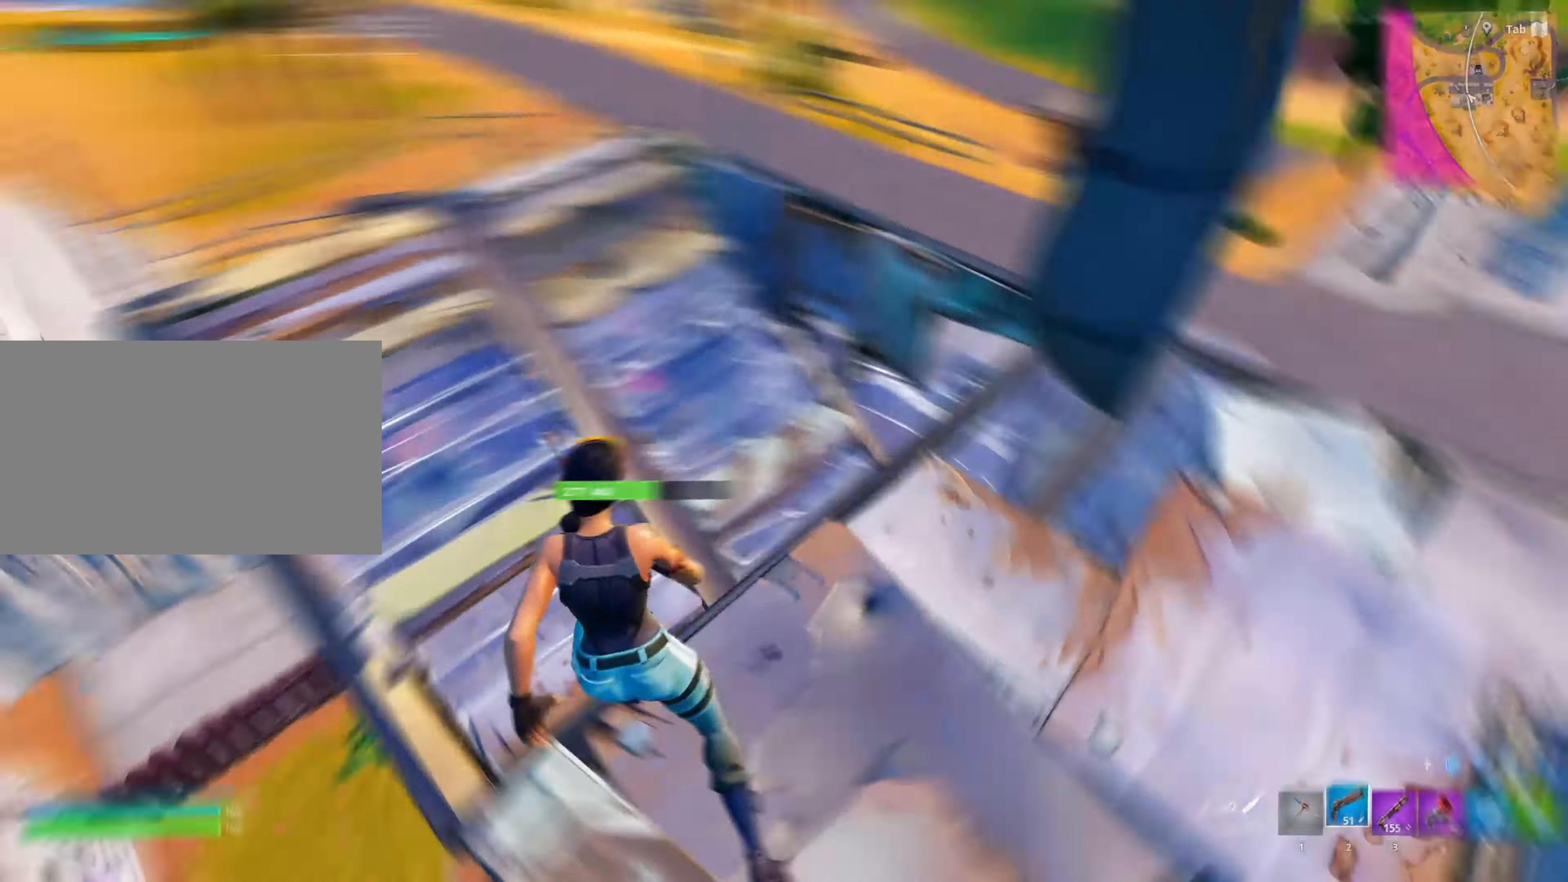
{"keys": ["d", "w"], "mouse": [], "mouse_move": "right", "events": [[200, "a", "up"], [333, "d", "down"]]}
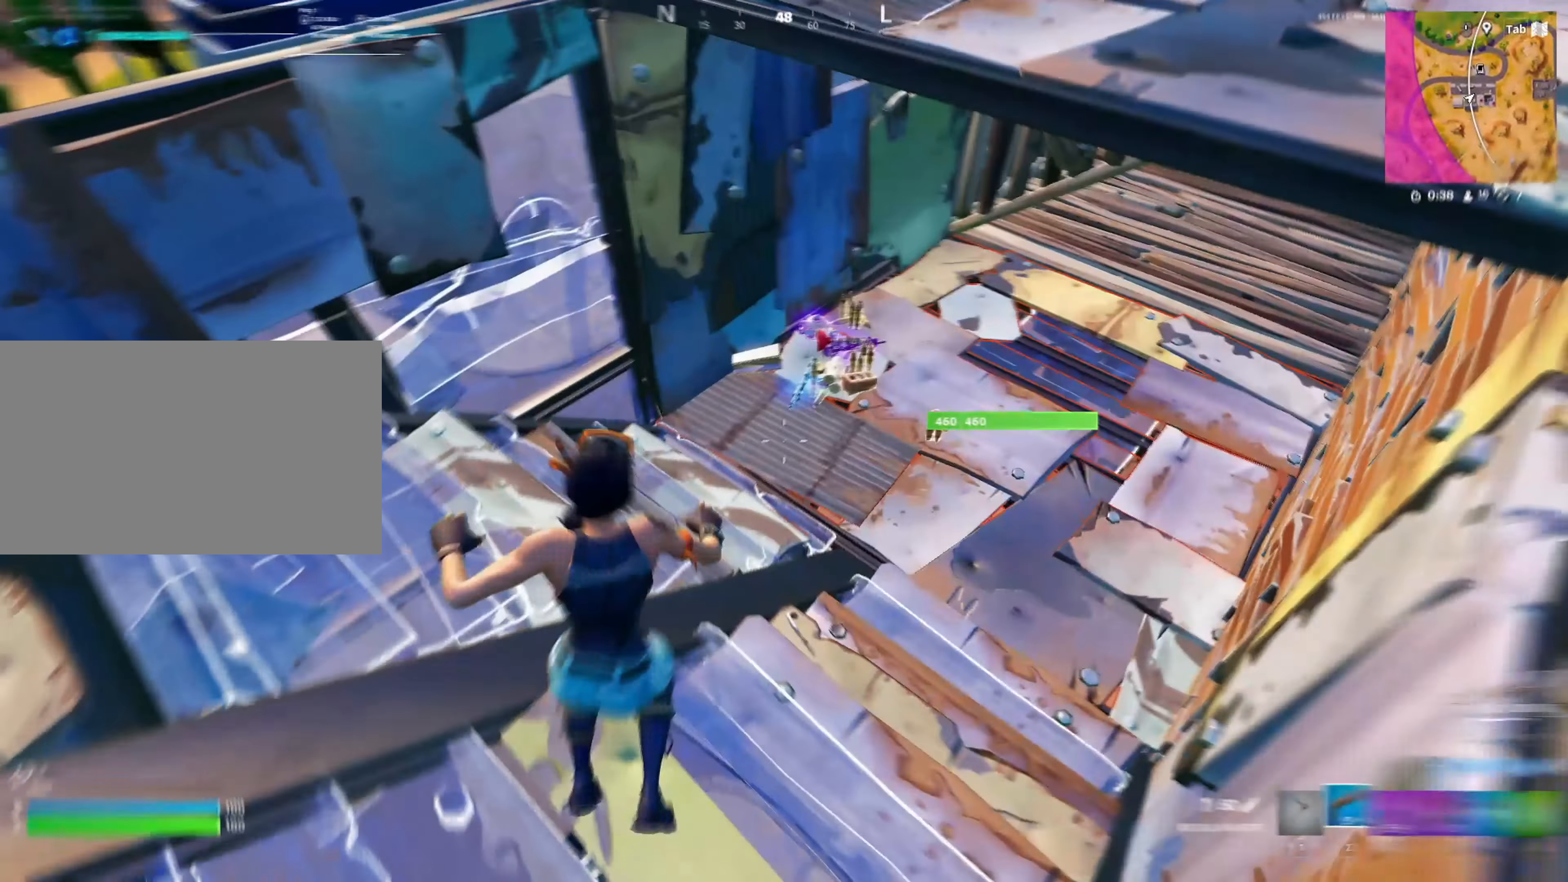
{"keys": [], "mouse": [], "mouse_move": "left", "events": [[300, "d", "up"], [450, "w", "up"]]}
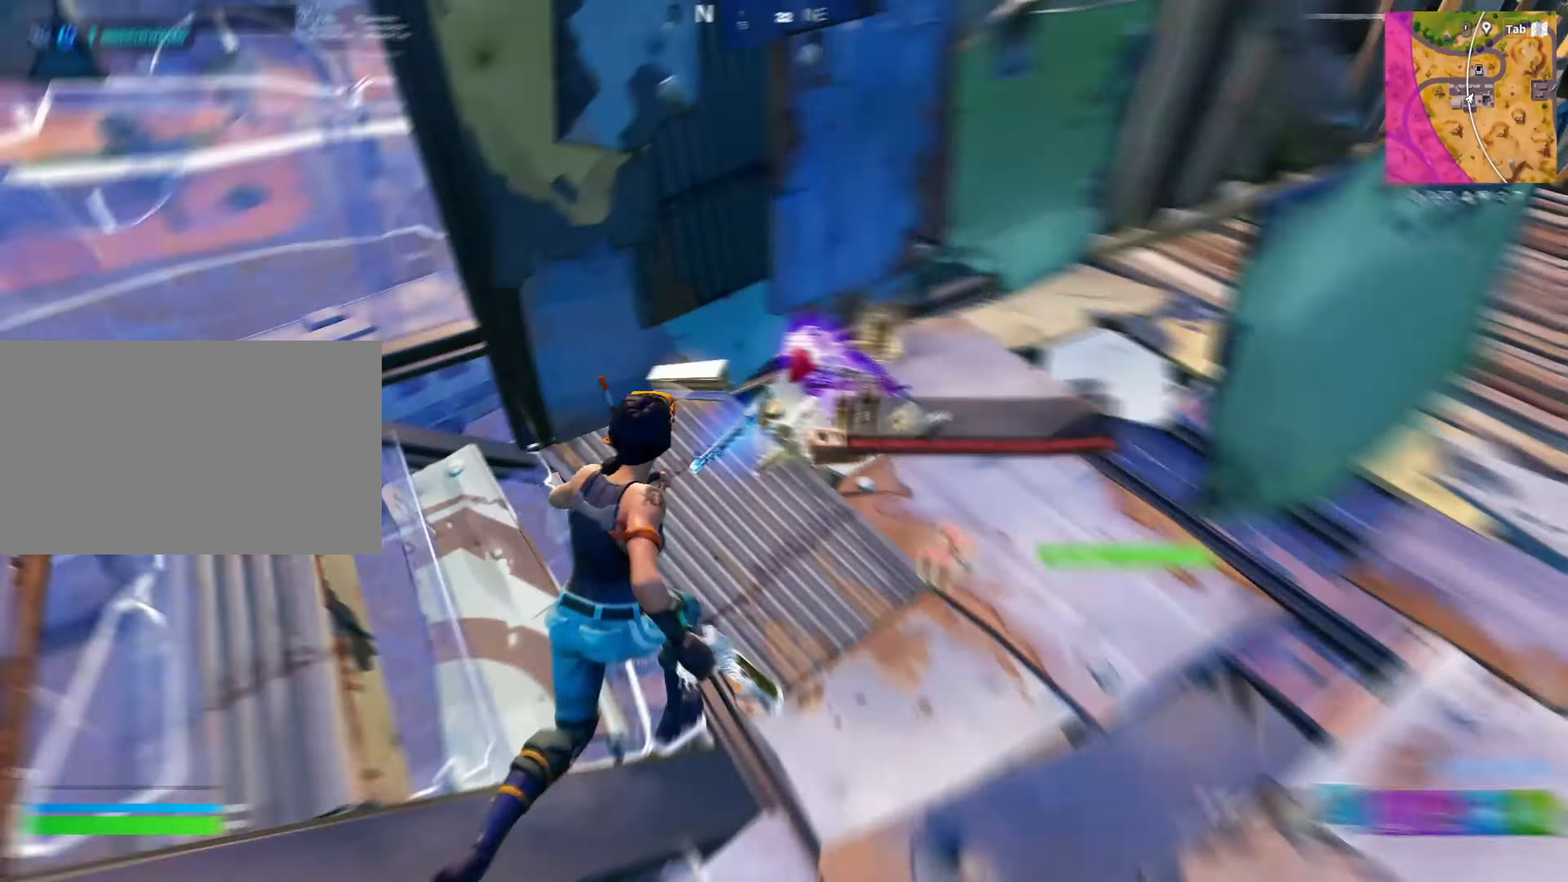
{"keys": [], "mouse": [], "mouse_move": "still", "events": [[33, "a", "down"], [83, "w", "down"], [133, "a", "up"], [233, "w", "up"]]}
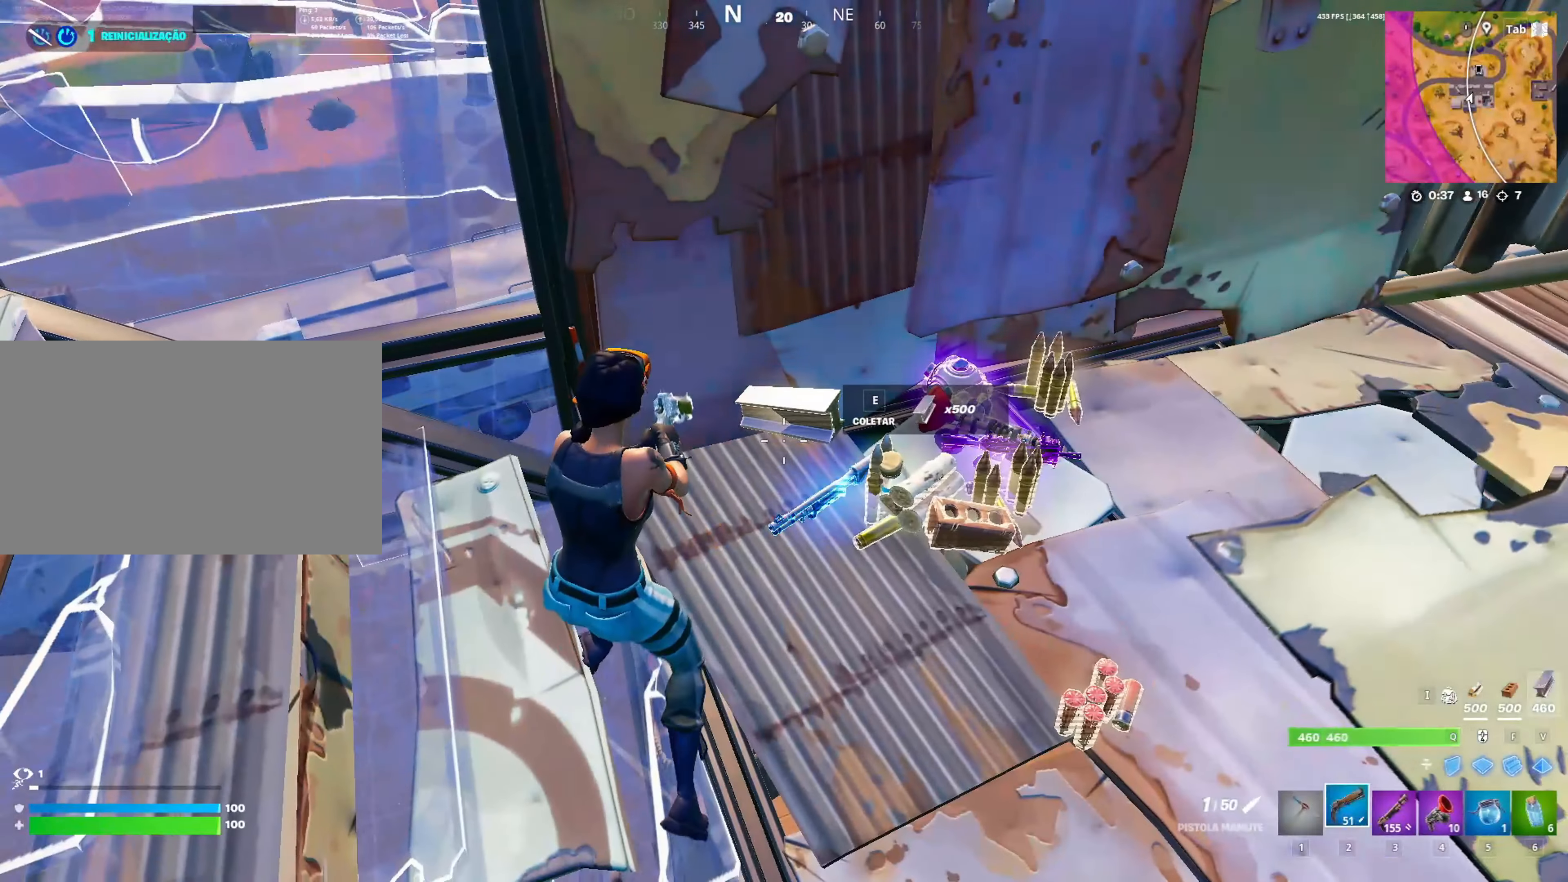
{"keys": ["q", "w"], "mouse": [], "mouse_move": "up-right", "events": [[150, "a", "down"], [283, "a", "up"], [333, "w", "down"], [383, "q", "down"]]}
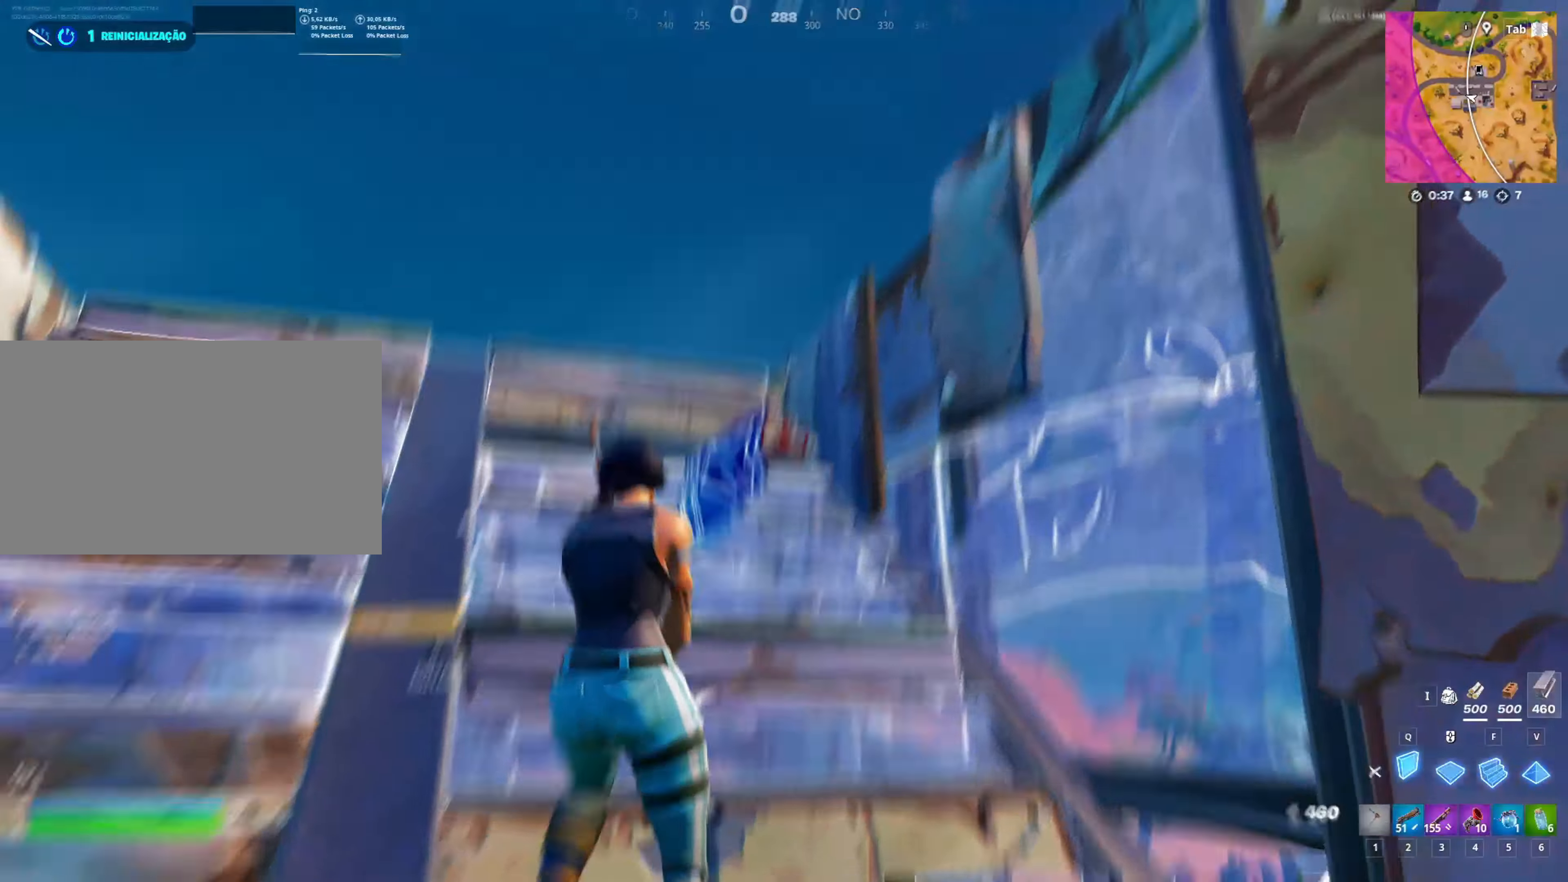
{"keys": ["a"], "mouse": [], "mouse_move": "still", "events": [[67, "q", "up"], [217, "a", "down"], [300, "w", "up"]]}
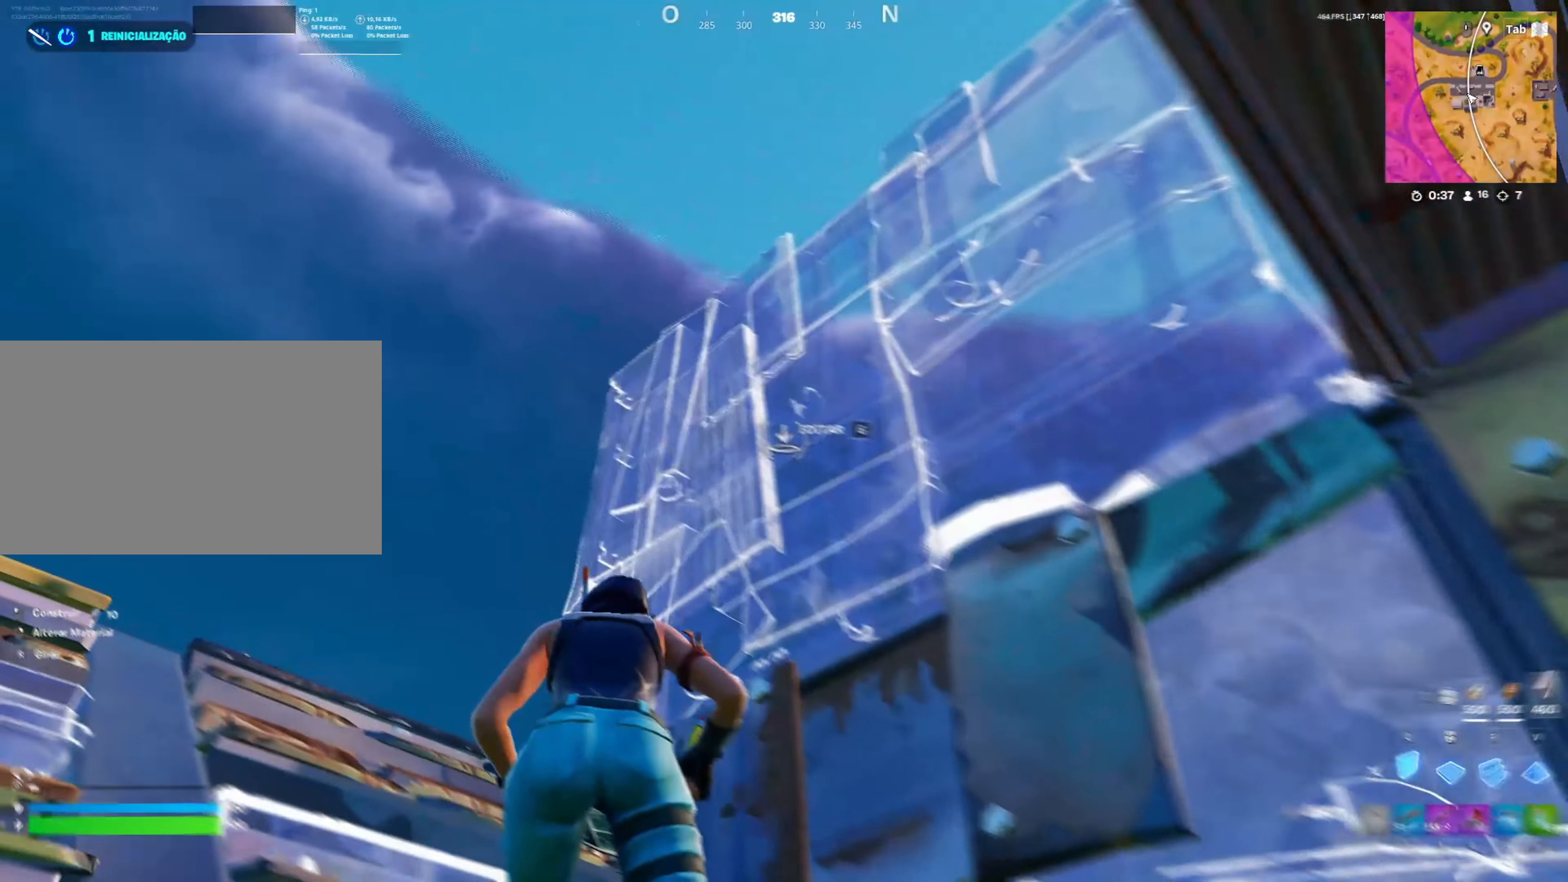
{"keys": ["d"], "mouse": ["left"], "mouse_move": "still", "events": [[50, "a", "up"], [133, "w", "down"], [167, "mouse_left", "down"], [367, "q", "down"], [467, "d", "down"], [467, "w", "up"], [500, "q", "up"]]}
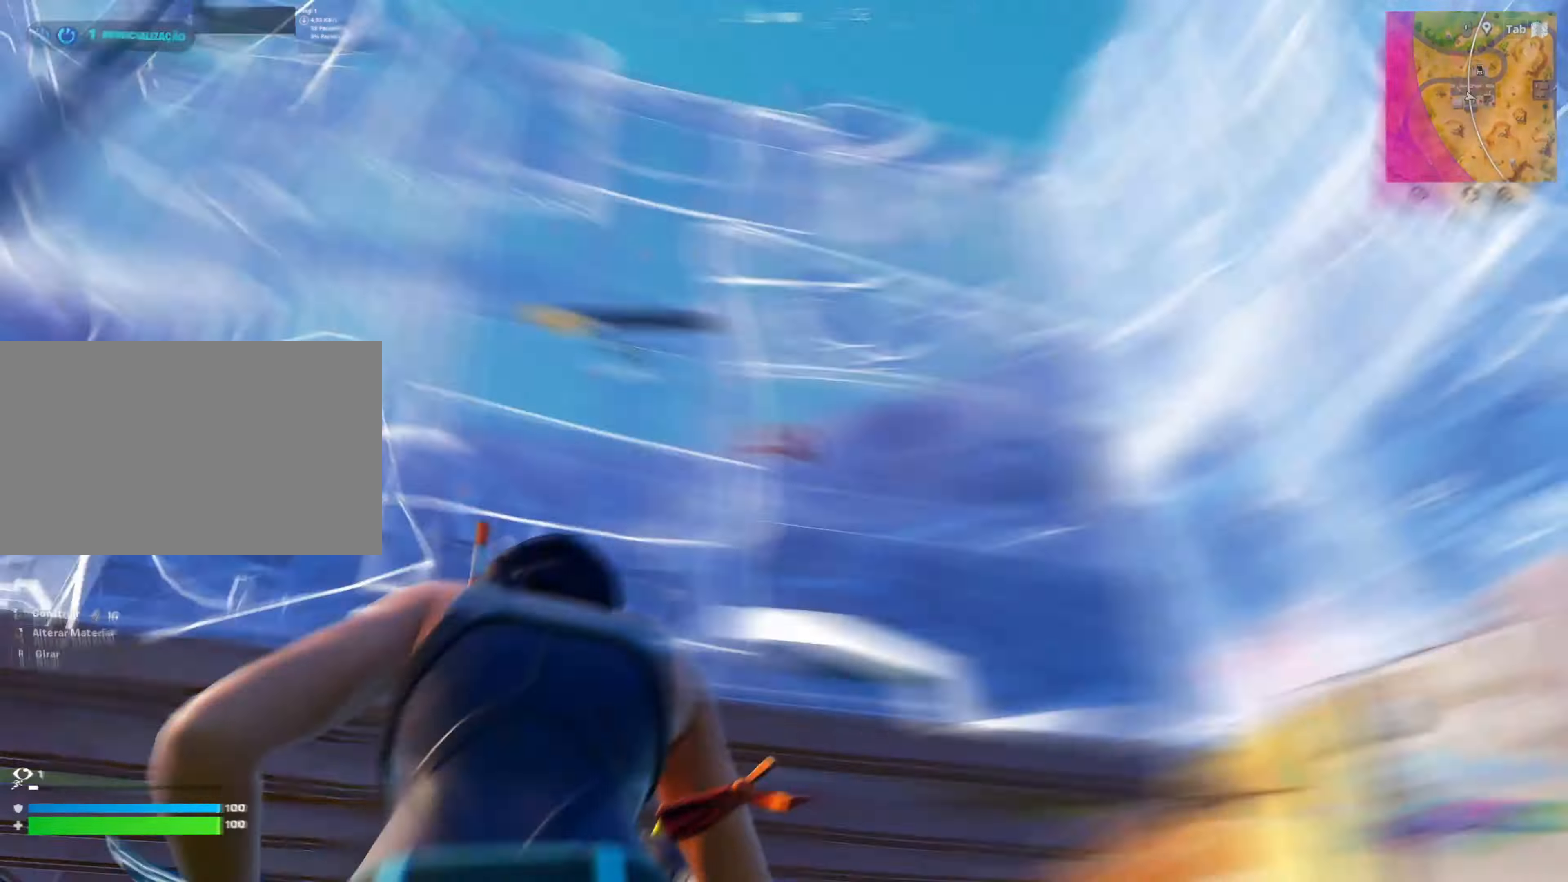
{"keys": ["1", "d", "s"], "mouse": [], "mouse_move": "right", "events": [[100, "s", "down"], [300, "v", "down"], [383, "1", "down"], [433, "mouse_left", "up"], [433, "v", "up"]]}
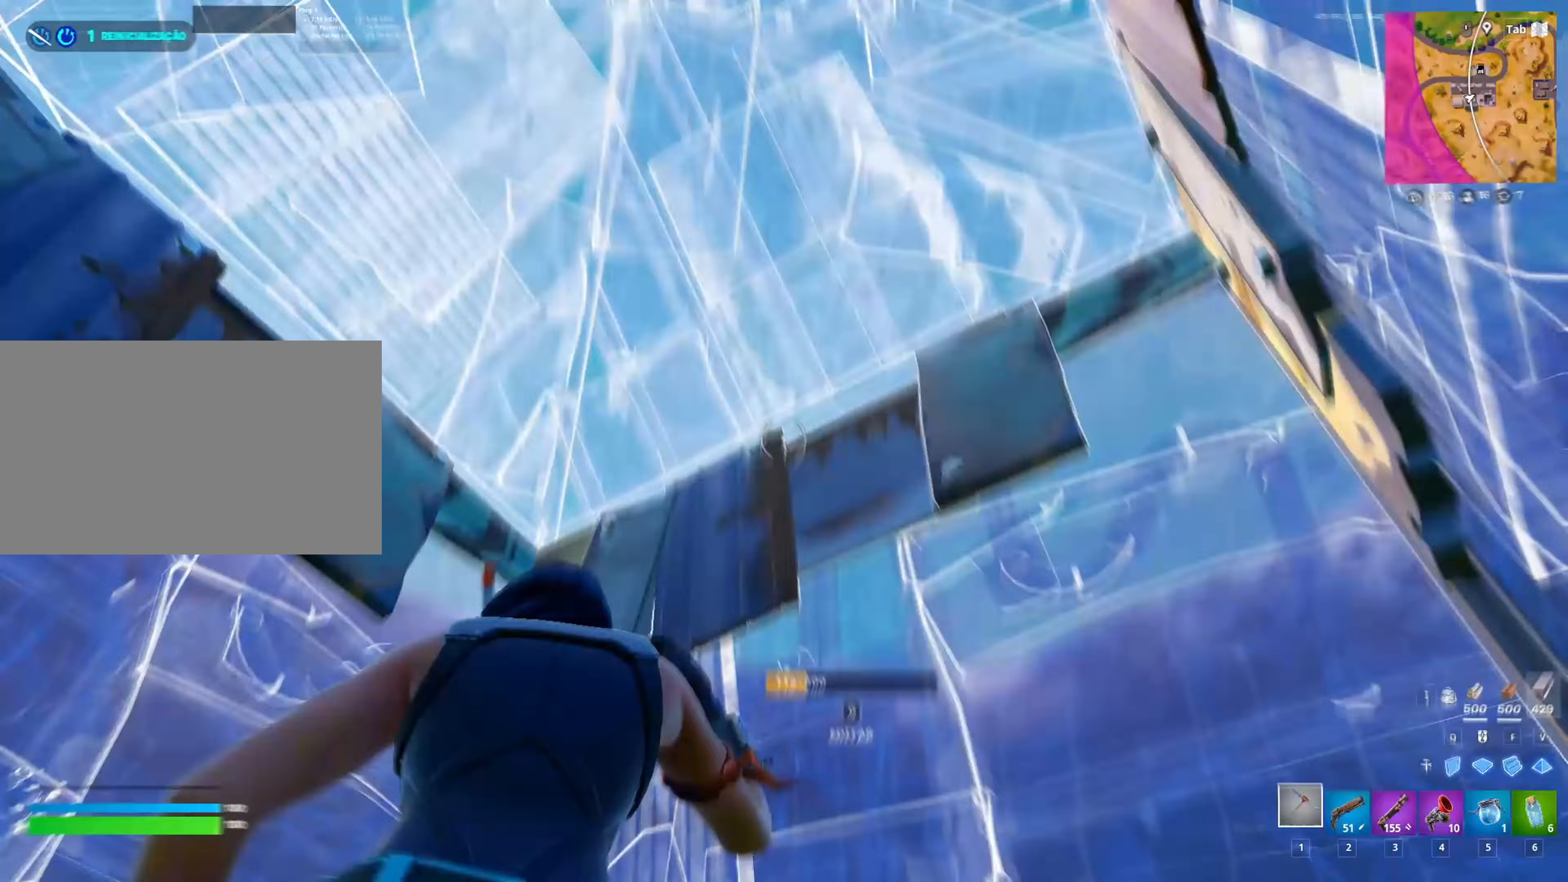
{"keys": ["a"], "mouse": [], "mouse_move": "down-right", "events": [[17, "1", "up"], [167, "d", "up"], [217, "s", "up"], [217, "space", "down"], [267, "a", "down"], [450, "space", "up"]]}
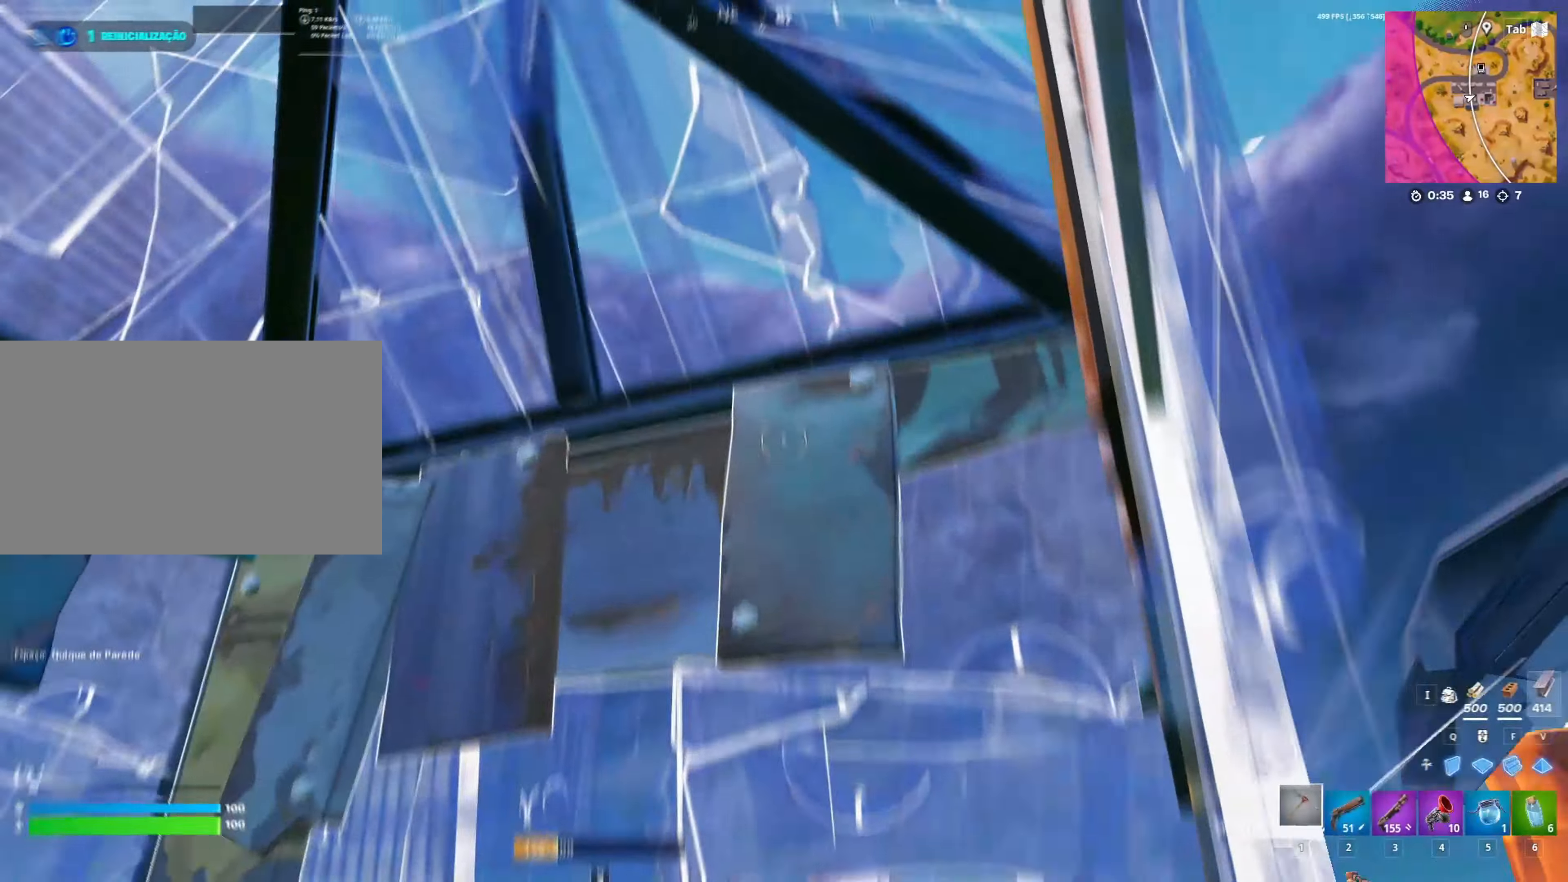
{"keys": ["w"], "mouse": [], "mouse_move": "up", "events": [[167, "f", "down"], [167, "w", "down"], [267, "a", "up"], [267, "mouse_left", "down"], [317, "f", "up"], [367, "1", "down"], [417, "mouse_left", "up"], [500, "1", "up"]]}
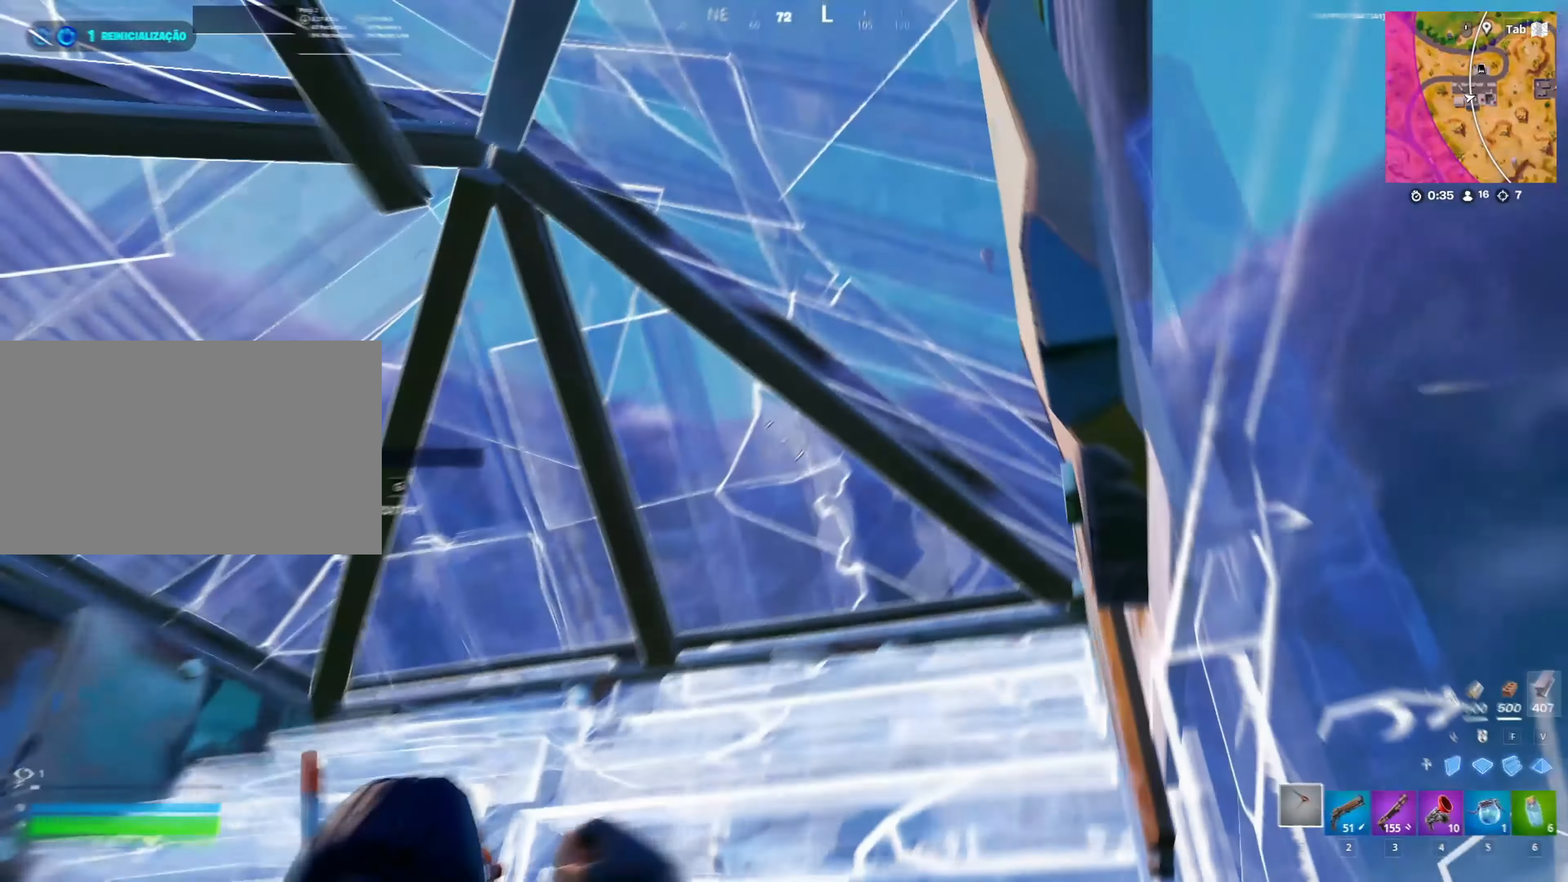
{"keys": ["w"], "mouse": ["left"], "mouse_move": "right", "events": [[100, "g", "down"], [150, "a", "down"], [150, "g", "up"], [150, "mouse_left", "down"], [283, "g", "down"], [383, "g", "up"], [433, "a", "up"]]}
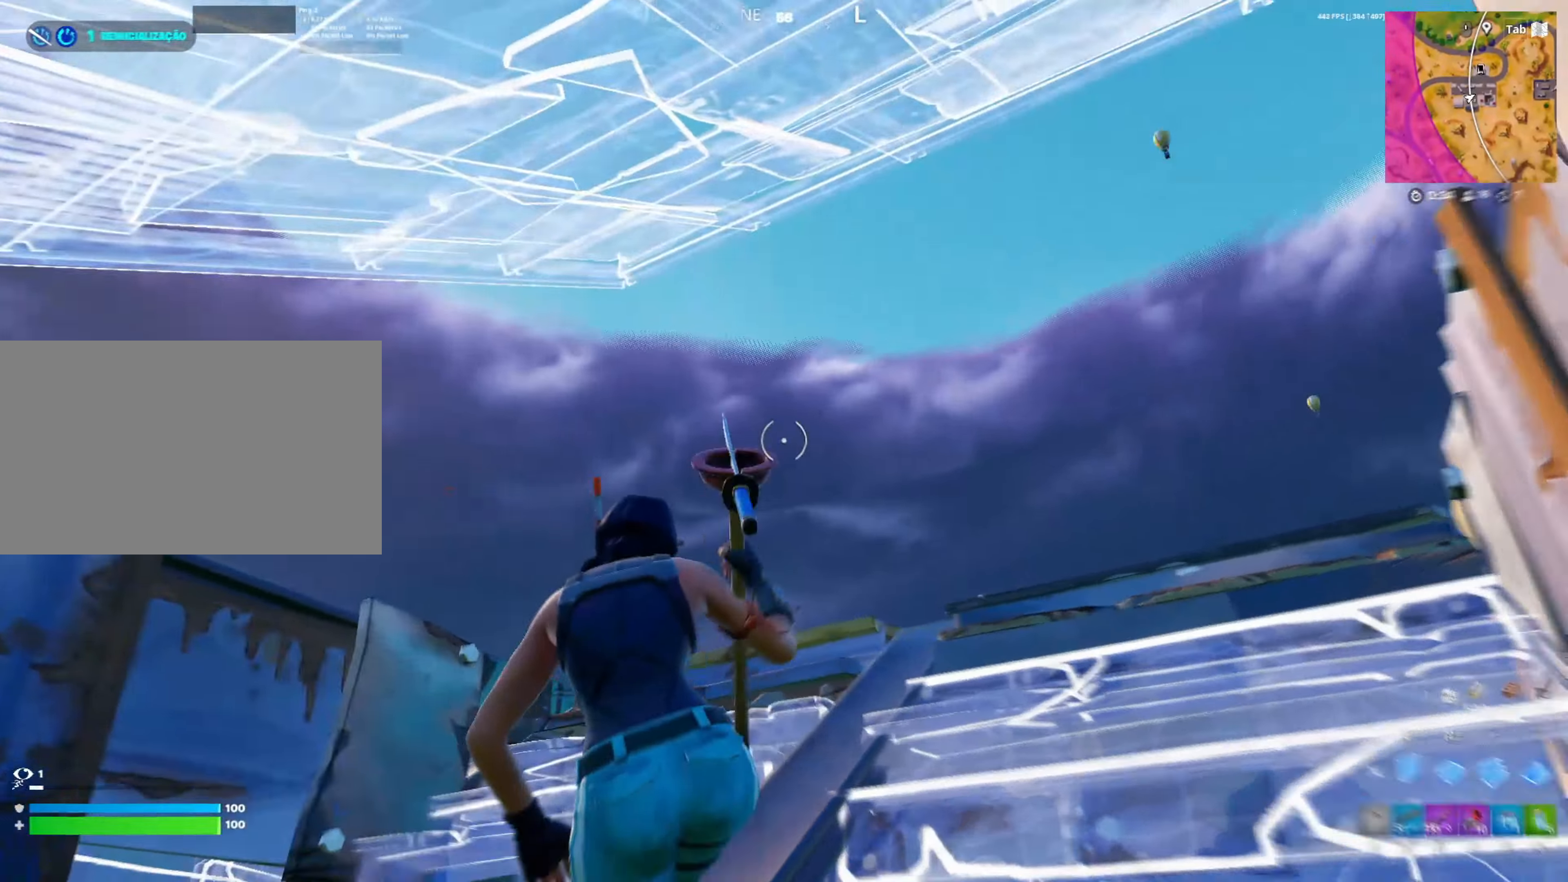
{"keys": ["q", "space", "w"], "mouse": ["left"], "events": [[33, "q", "down"], [117, "q", "up"], [167, "q", "down"], [167, "v", "down"], [350, "v", "up"], [483, "space", "down"]]}
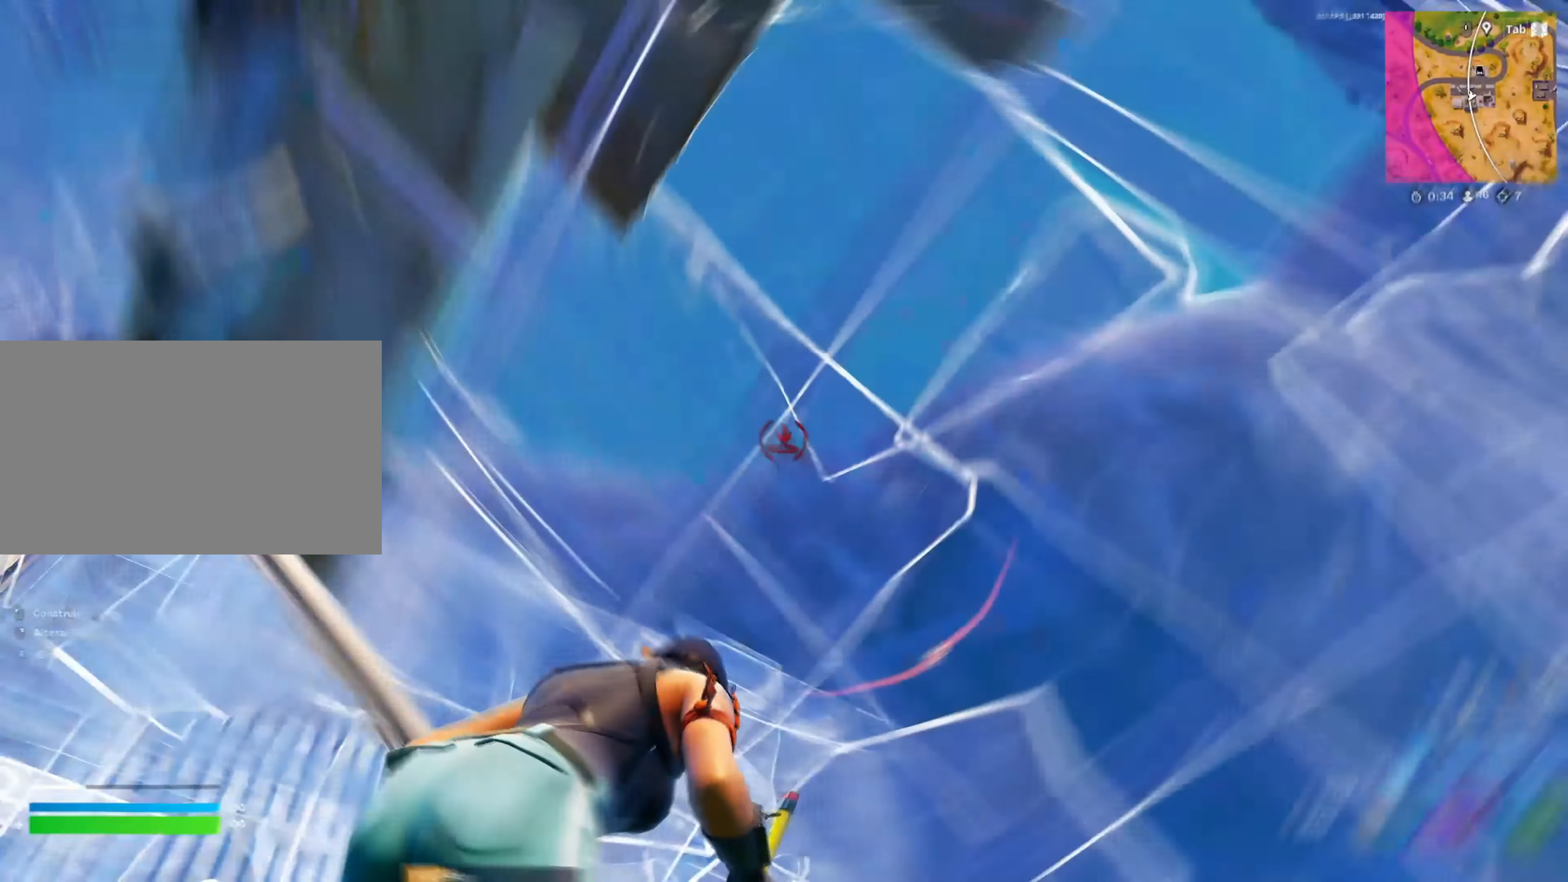
{"keys": ["d"], "mouse": [], "mouse_move": "right", "events": [[83, "q", "up"], [183, "1", "down"], [217, "space", "up"], [267, "1", "up"], [267, "mouse_left", "up"], [317, "mouse_wheel", "down"], [317, "w", "up"], [417, "d", "down"], [417, "mouse_wheel", "up"]]}
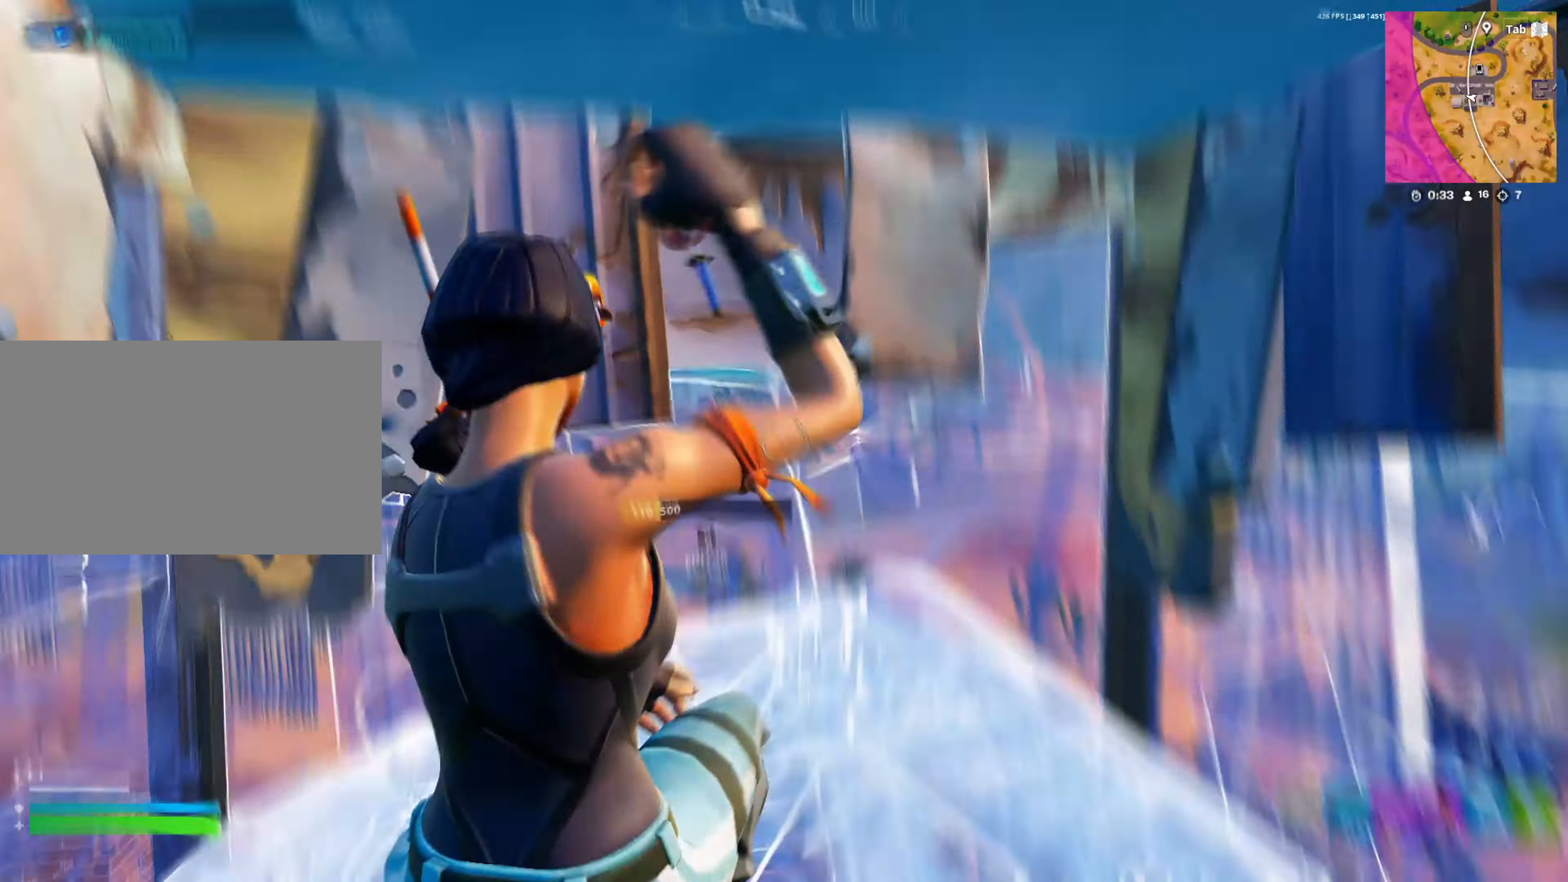
{"keys": ["g", "w"], "mouse": [], "mouse_move": "up", "events": [[200, "w", "down"], [233, "d", "up"], [333, "g", "down"], [333, "mouse_left", "down"], [383, "g", "up"], [483, "g", "down"], [483, "mouse_left", "up"]]}